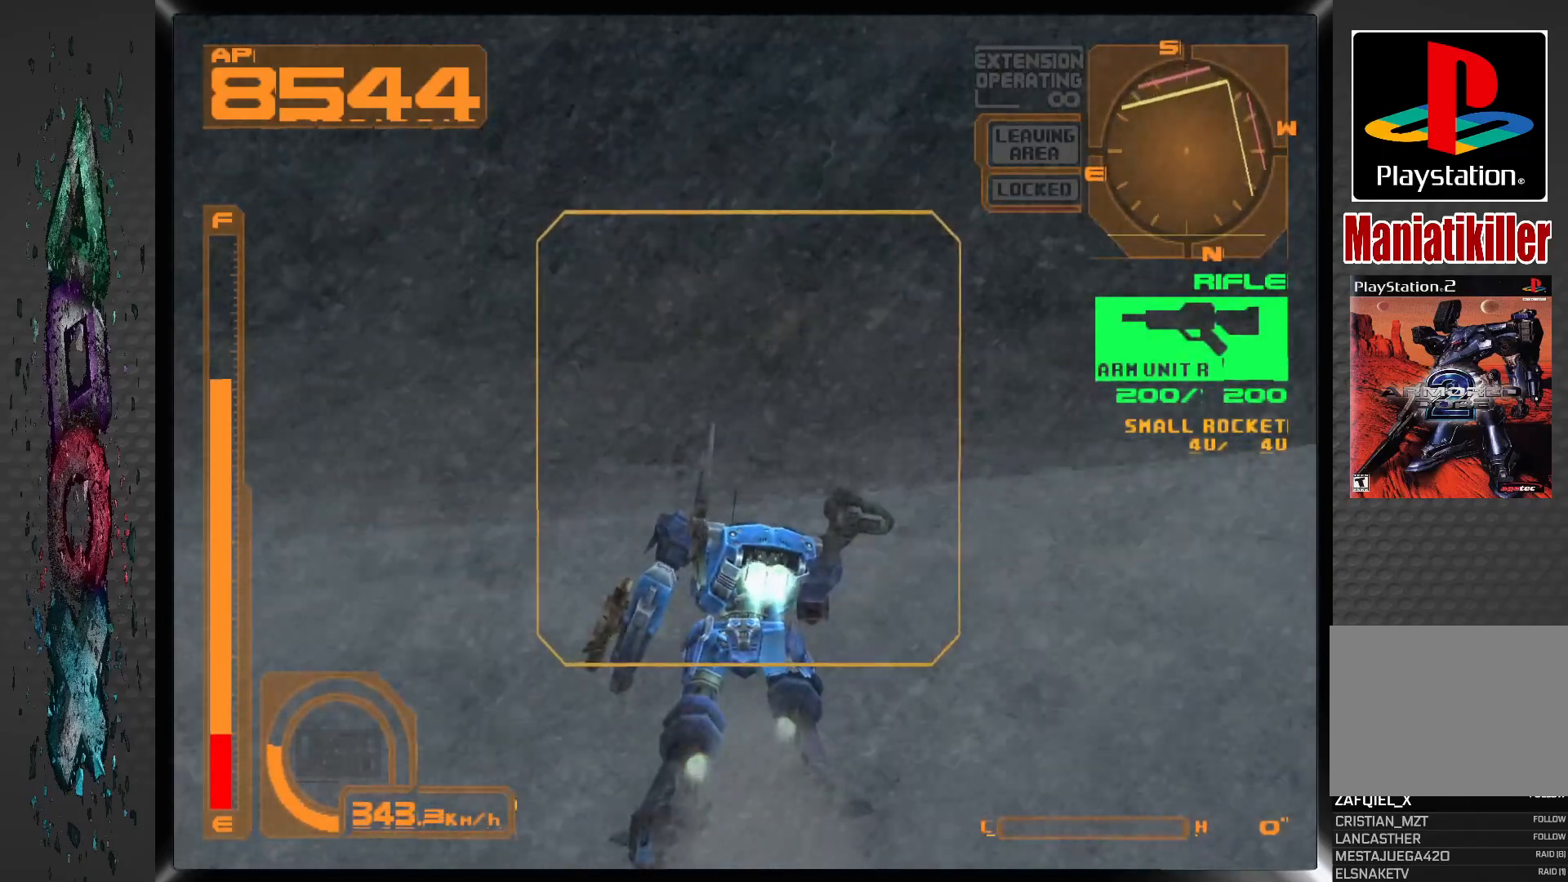
Gameplay with a controller (PlayStation layout); each line is a JSON object with the inputs held at the frame after it. "events" lists button and stick changes between this image and that frame as [ms after this image, input, new state], when the widget could be followed in between.
{"buttons": ["CROSS", "DPAD_UP"], "left_stick": "center", "right_stick": "center", "events": []}
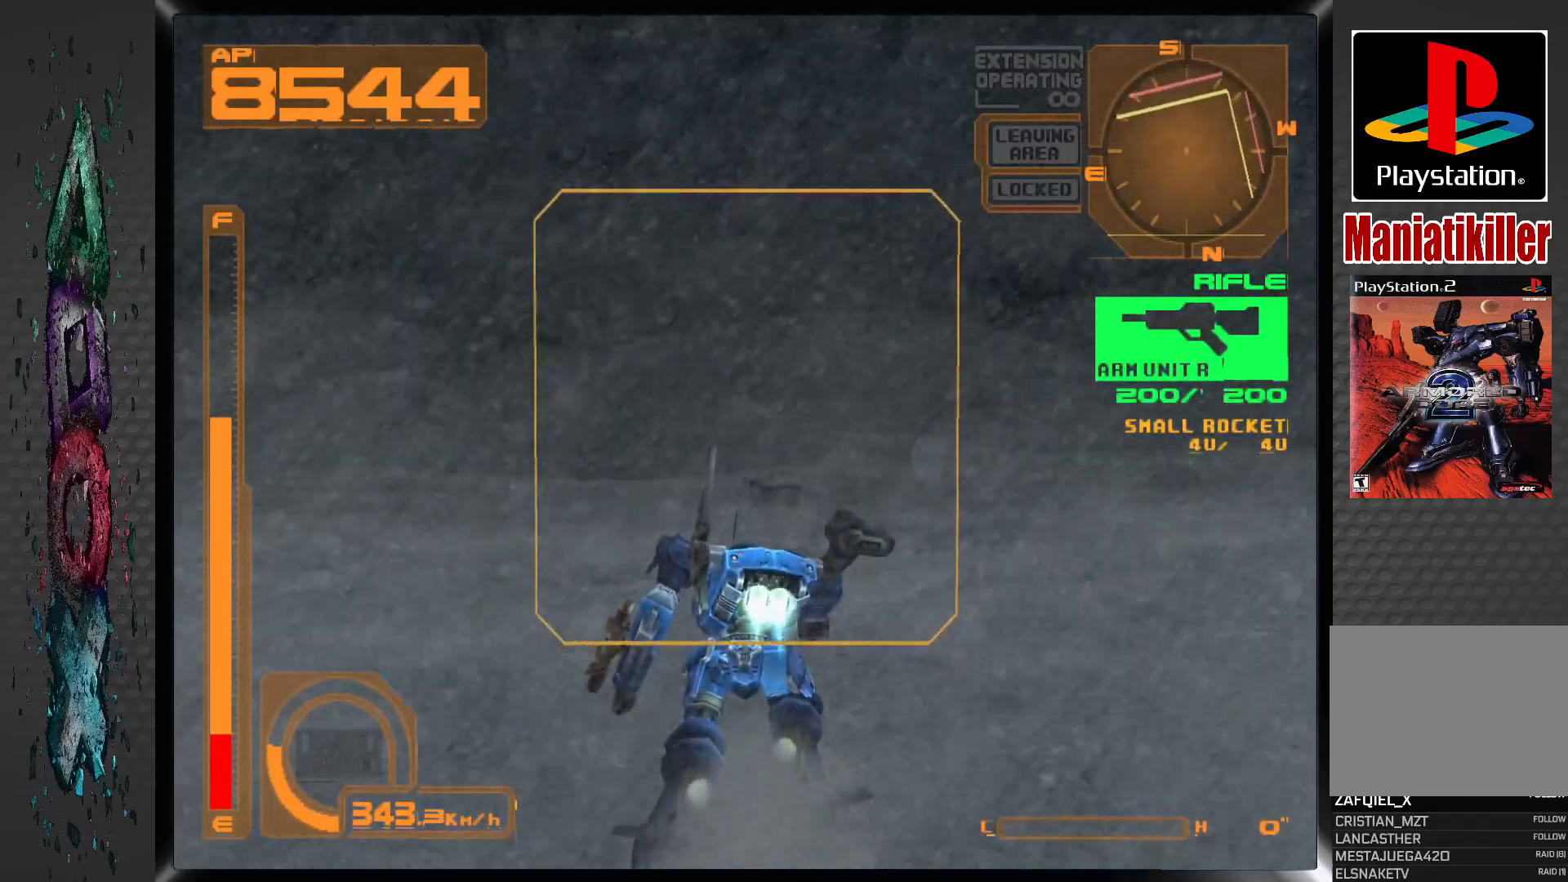
{"buttons": ["DPAD_UP"], "left_stick": "center", "right_stick": "center", "events": [[417, "CROSS", "up"]]}
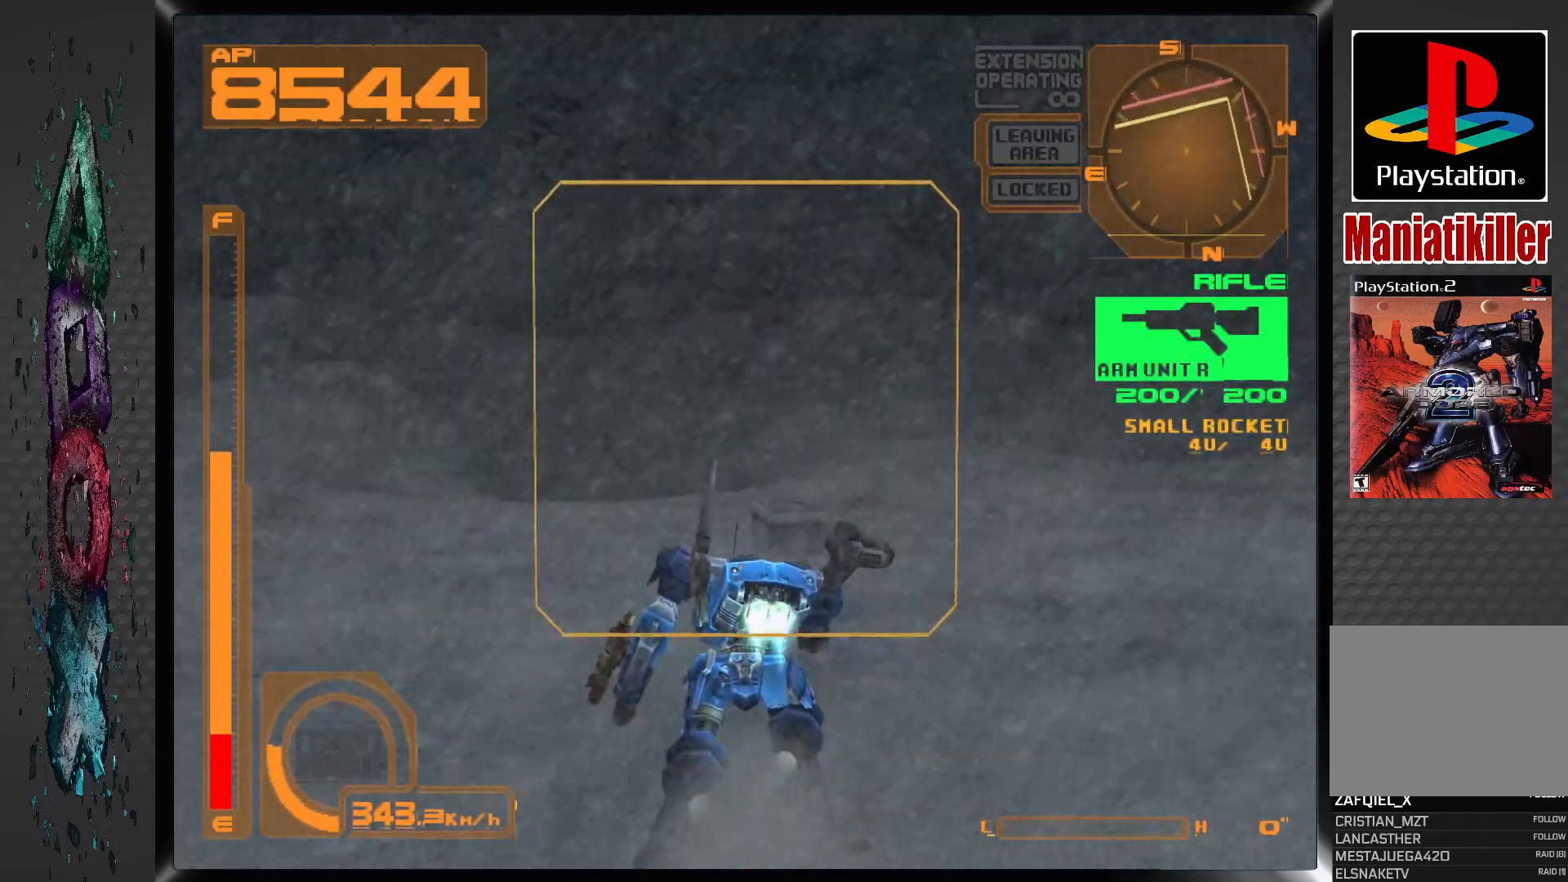
{"buttons": ["DPAD_UP"], "left_stick": "center", "right_stick": "center", "events": [[267, "CIRCLE", "down"], [417, "CIRCLE", "up"]]}
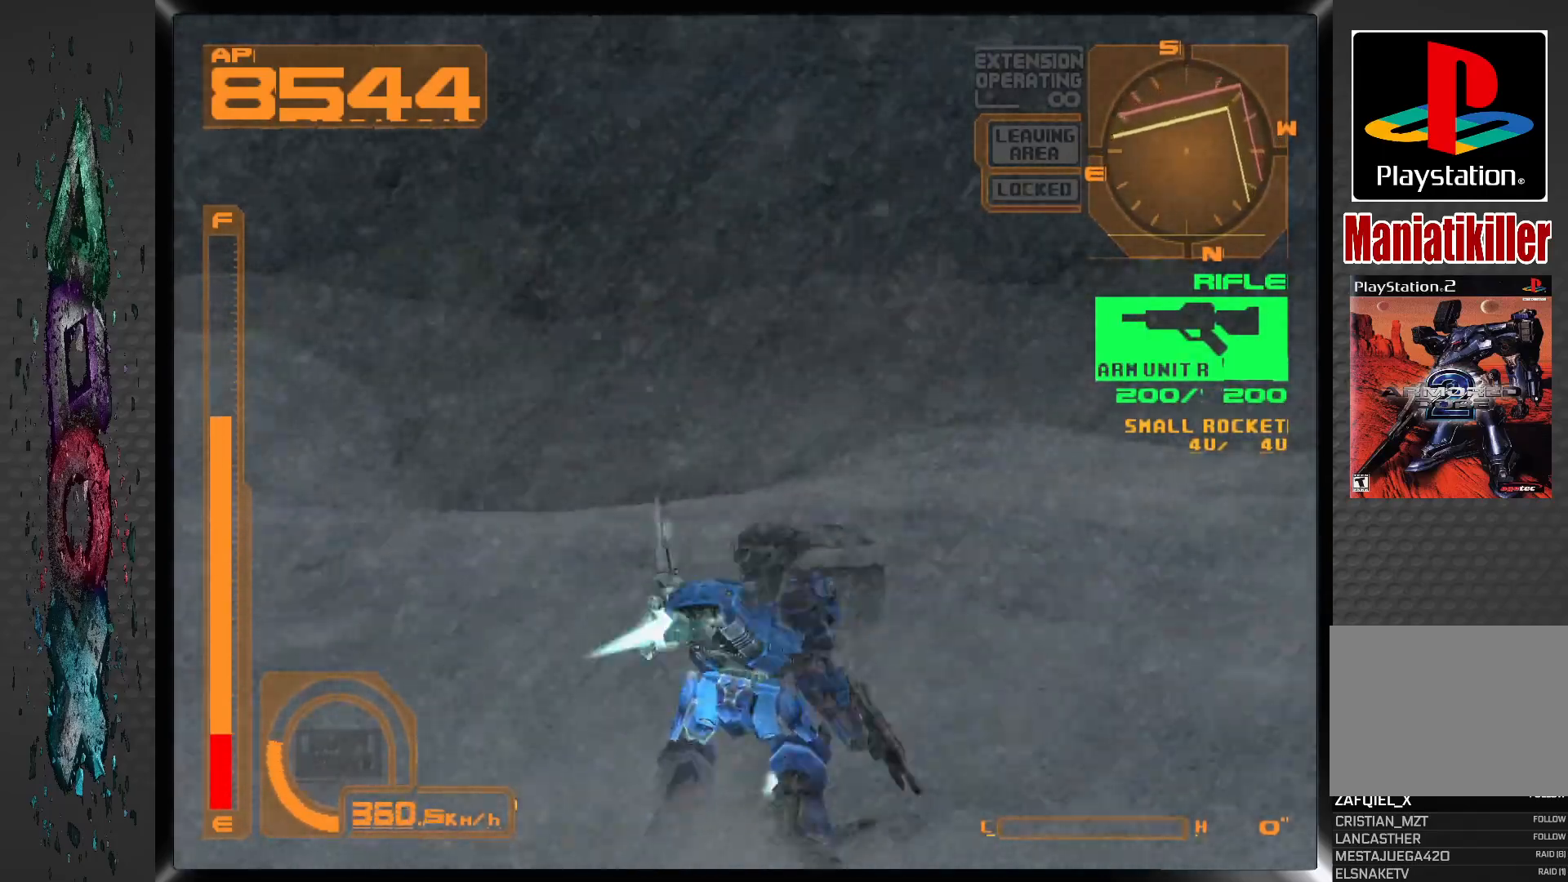
{"buttons": [], "left_stick": "center", "right_stick": "center", "events": [[50, "DPAD_UP", "up"]]}
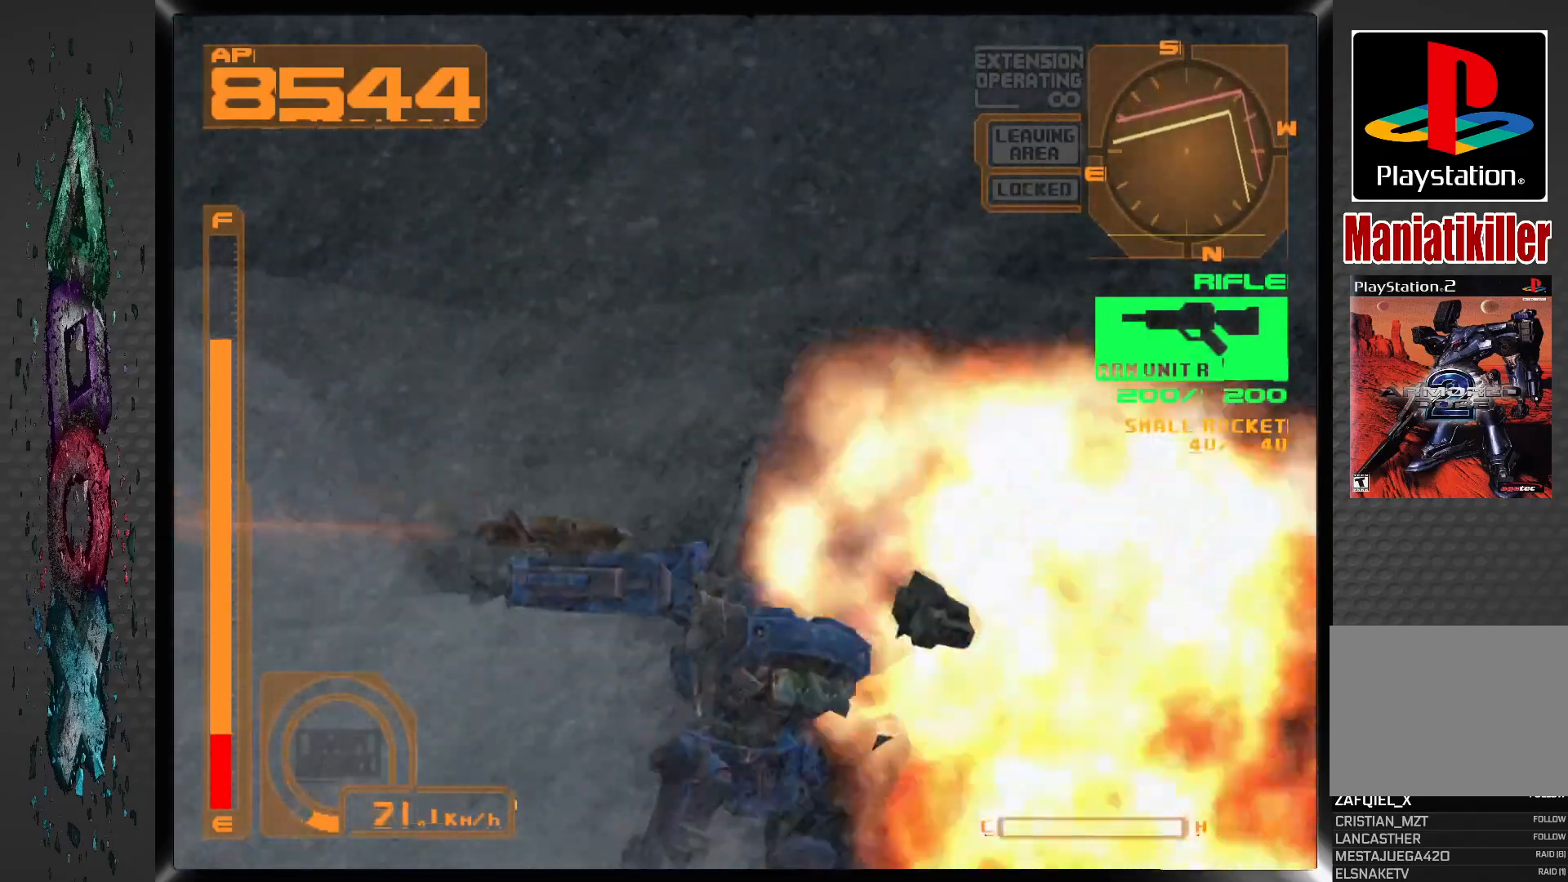
{"buttons": ["DPAD_RIGHT"], "left_stick": "center", "right_stick": "center", "events": [[217, "DPAD_RIGHT", "down"]]}
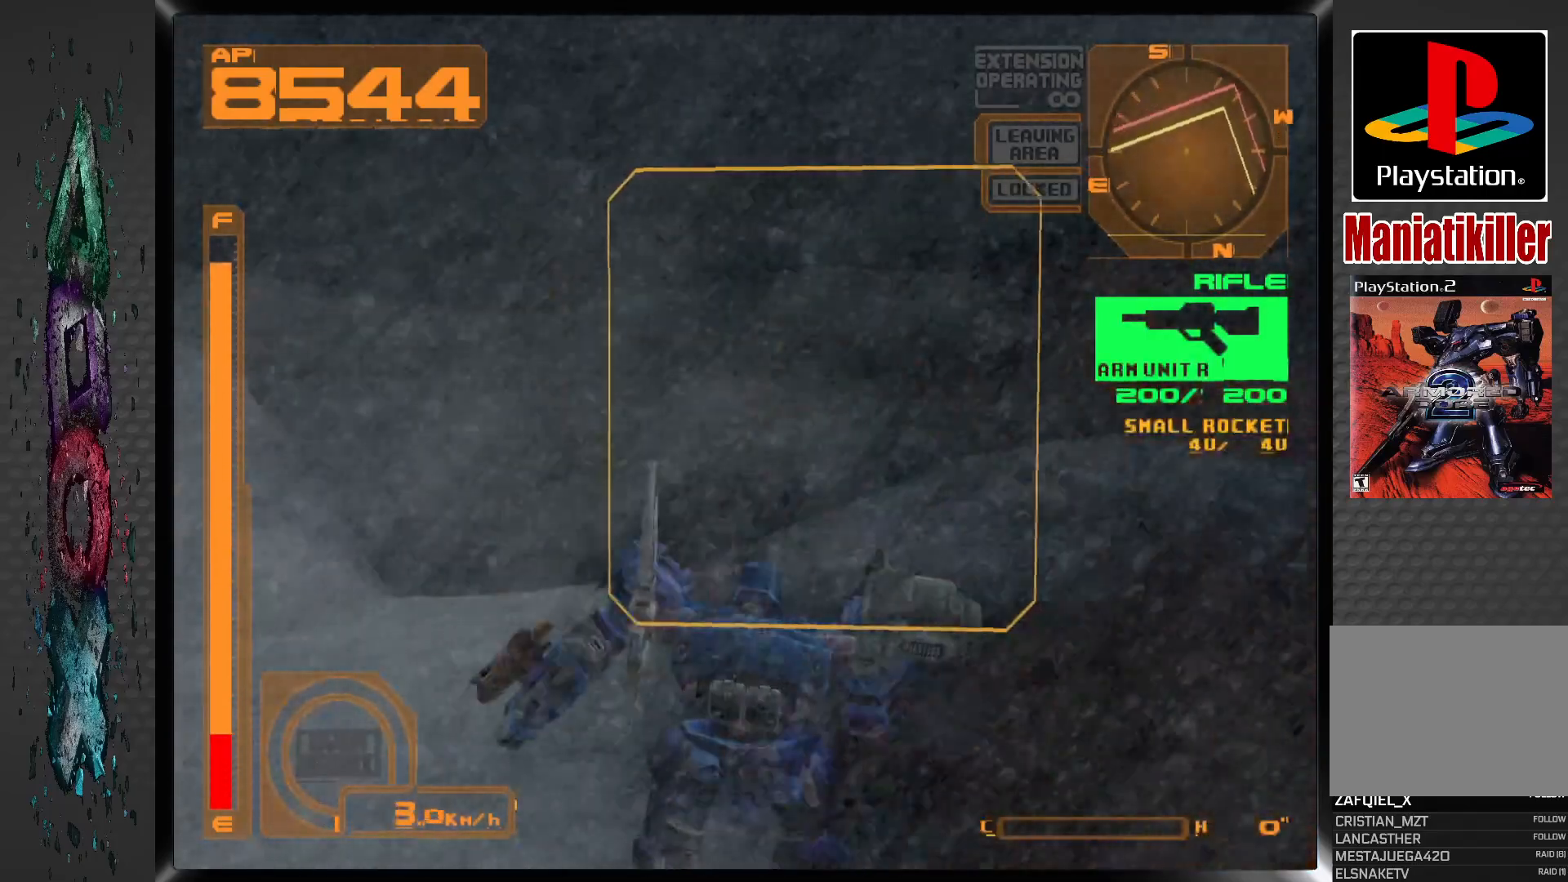
{"buttons": ["DPAD_RIGHT"], "left_stick": "center", "right_stick": "center", "events": []}
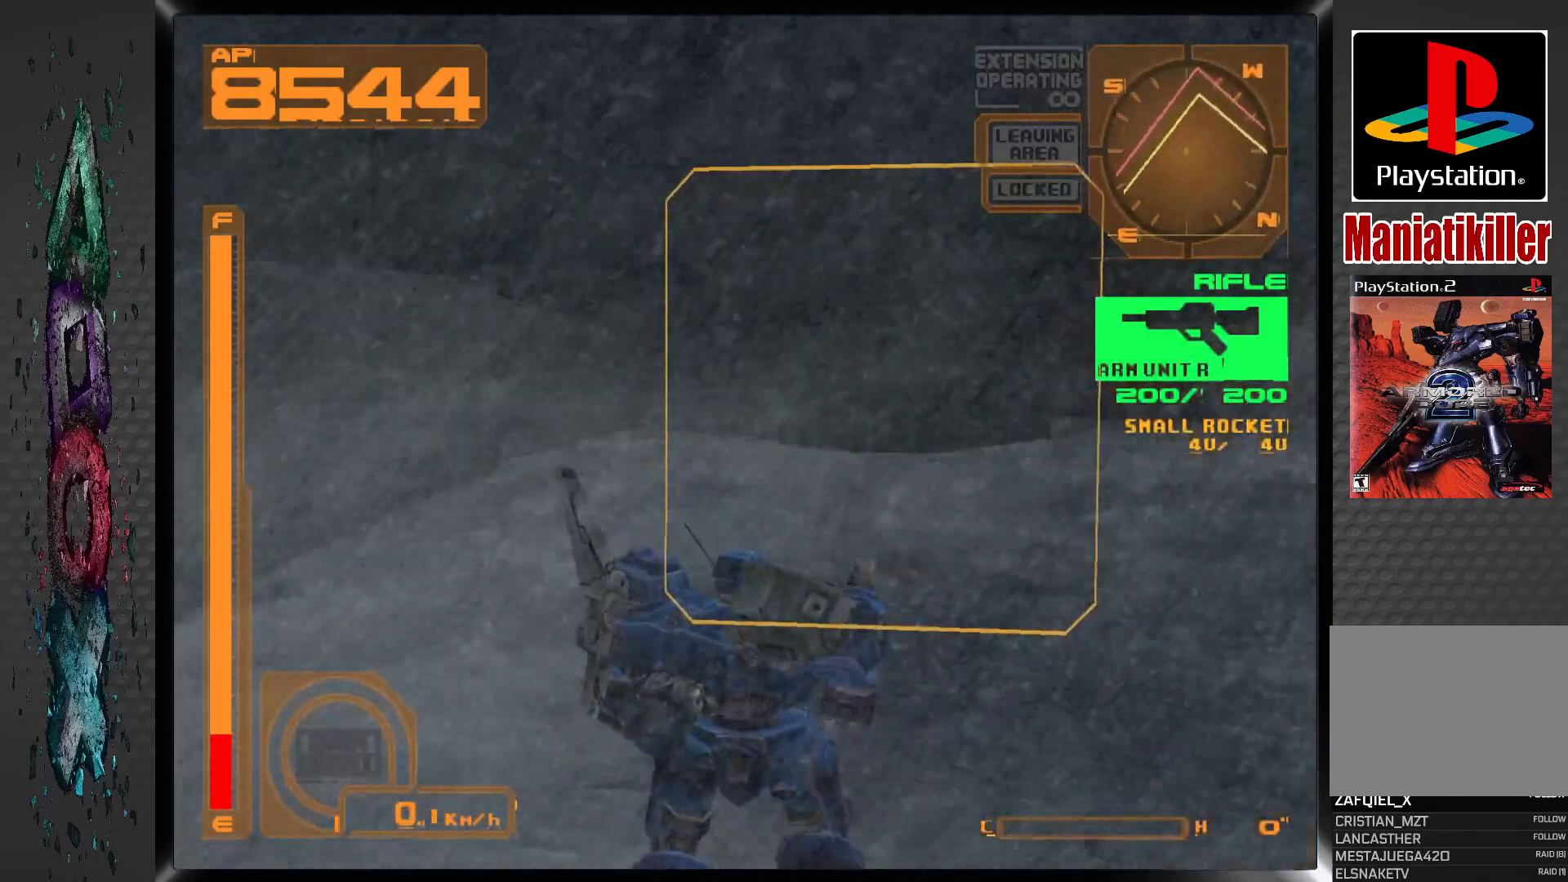
{"buttons": [], "left_stick": "center", "right_stick": "center", "events": [[450, "DPAD_RIGHT", "up"]]}
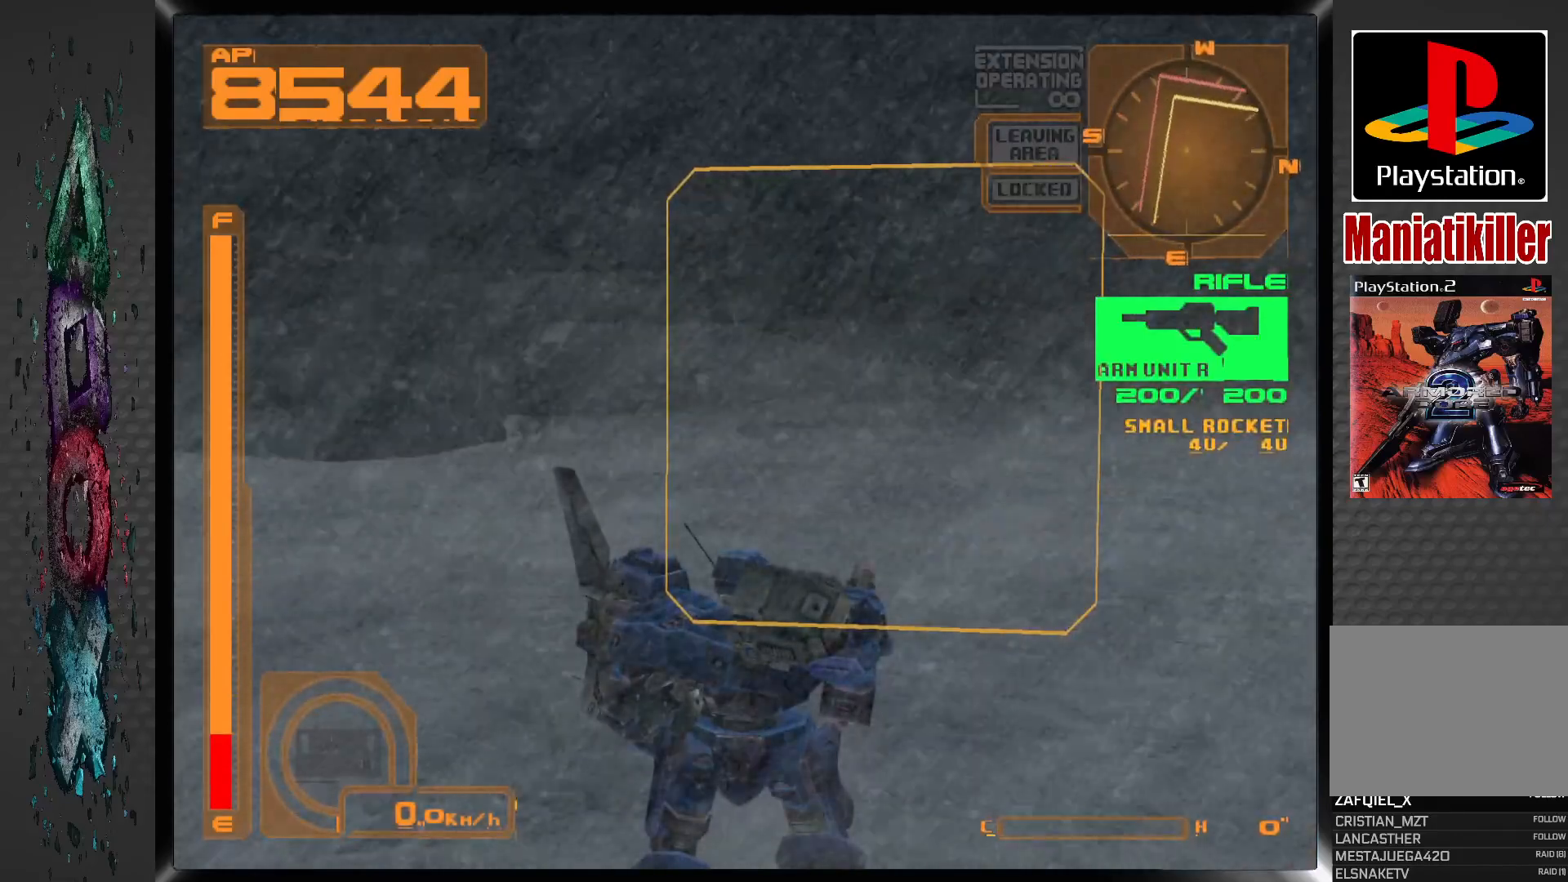
{"buttons": ["DPAD_UP"], "left_stick": "center", "right_stick": "center", "events": [[267, "DPAD_UP", "down"]]}
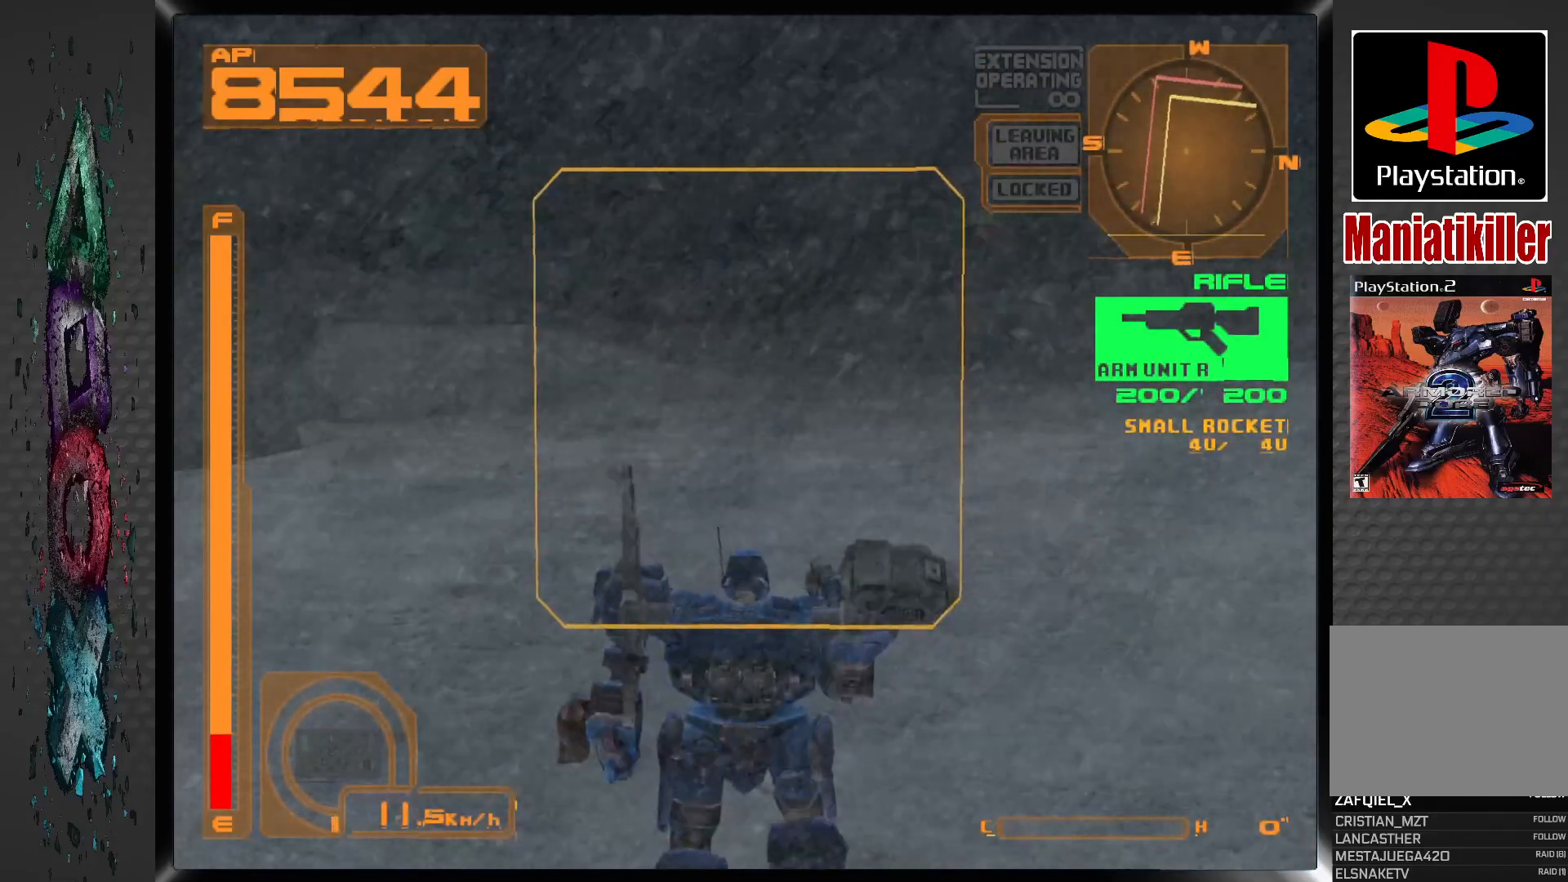
{"buttons": ["DPAD_UP", "DPAD_RIGHT"], "left_stick": "center", "right_stick": "center", "events": [[400, "DPAD_RIGHT", "down"]]}
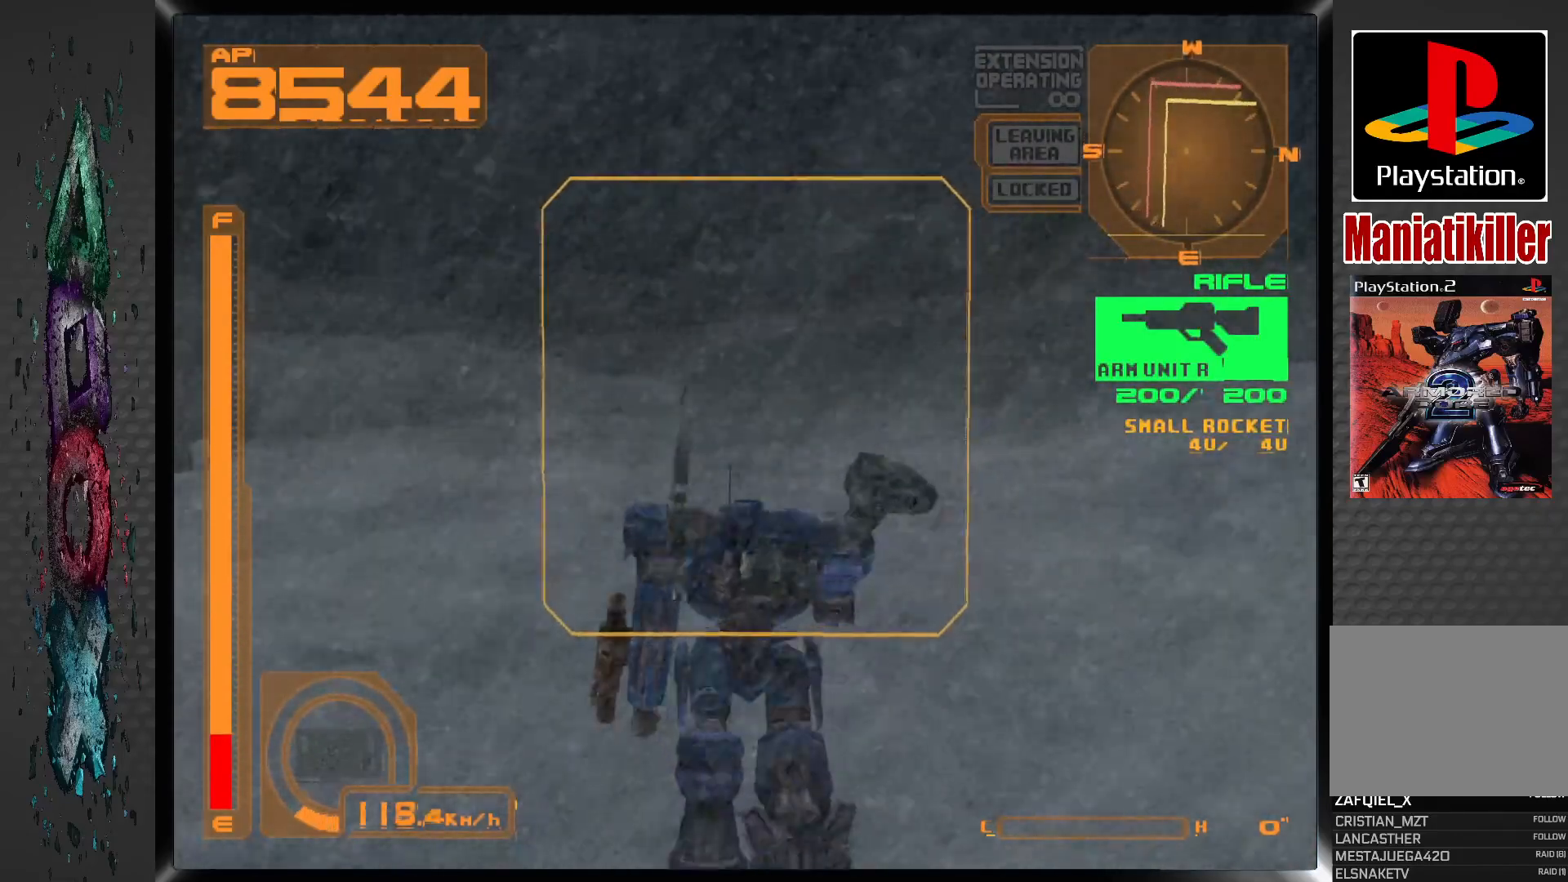
{"buttons": ["DPAD_UP", "DPAD_RIGHT"], "left_stick": "center", "right_stick": "center", "events": []}
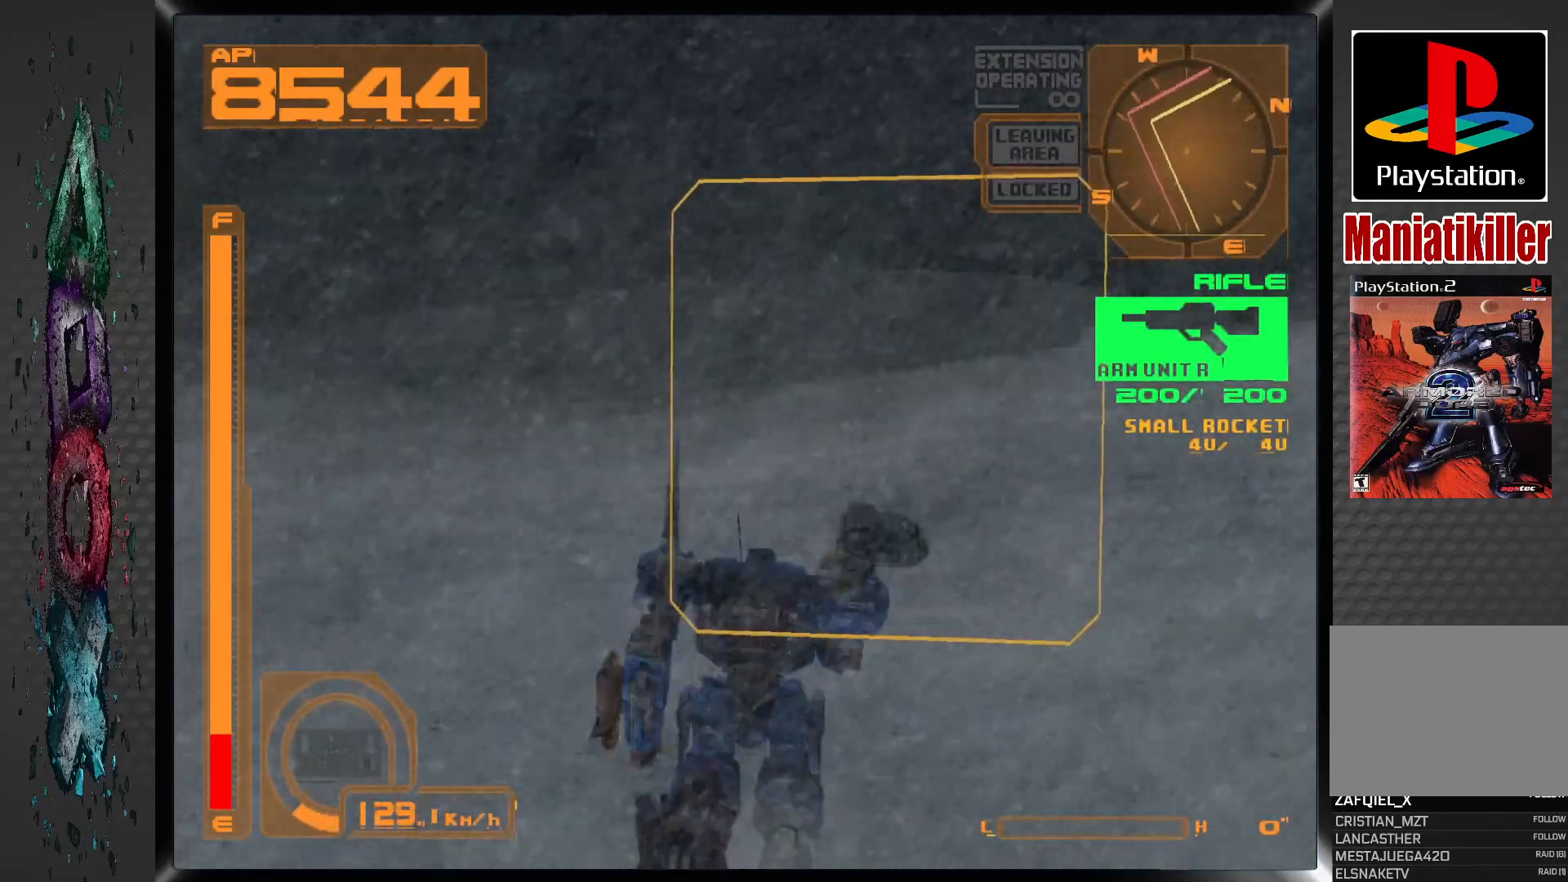
{"buttons": ["DPAD_UP"], "left_stick": "center", "right_stick": "center", "events": [[17, "DPAD_RIGHT", "up"]]}
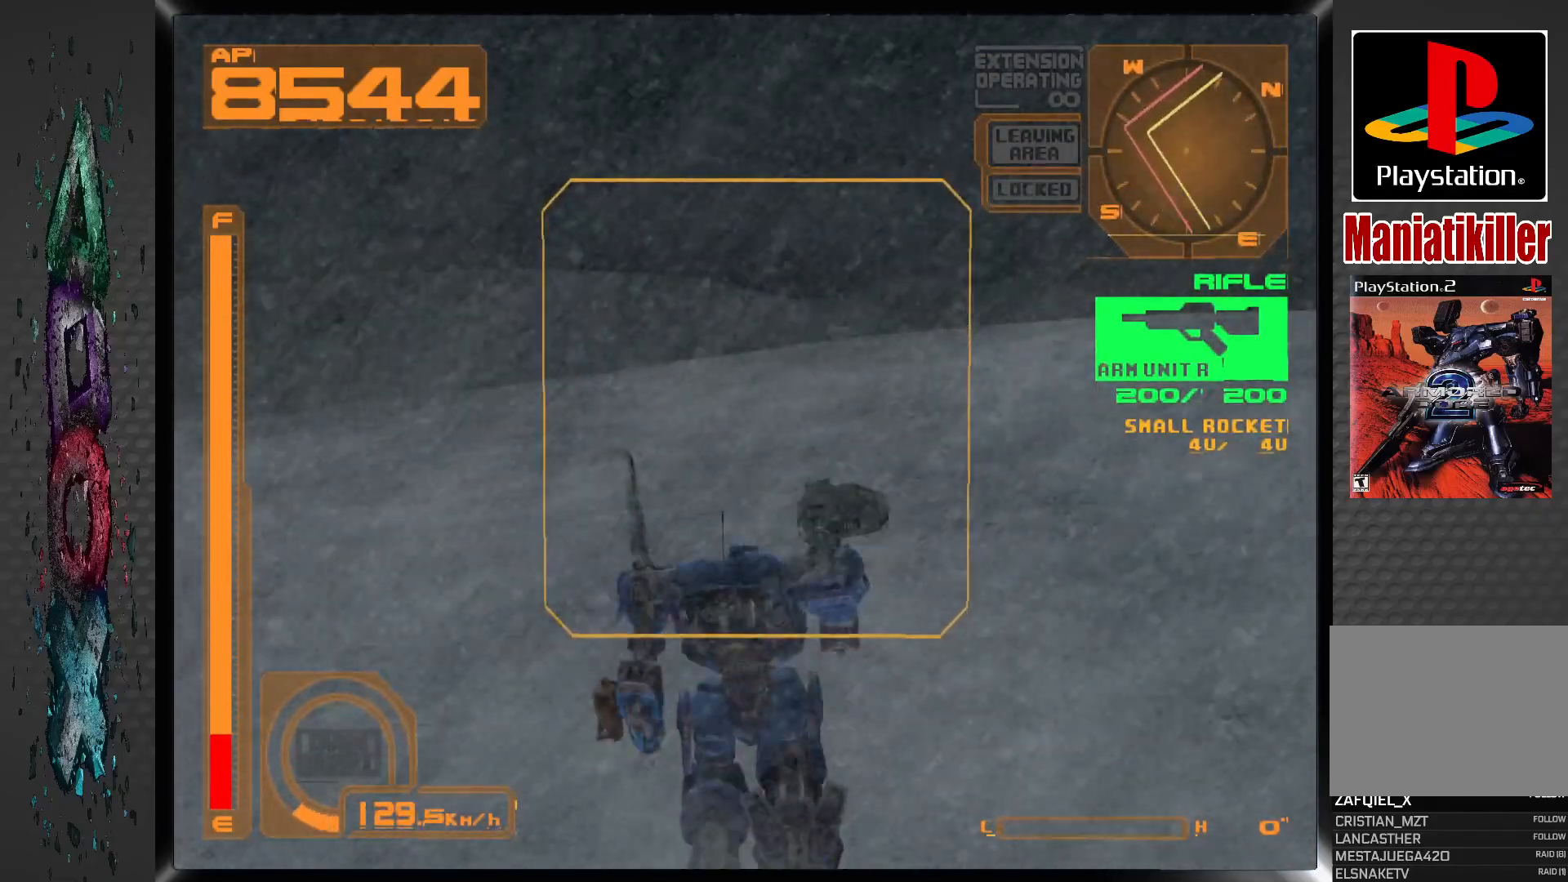
{"buttons": ["R1", "DPAD_UP"], "left_stick": "center", "right_stick": "center", "events": [[133, "R1", "down"]]}
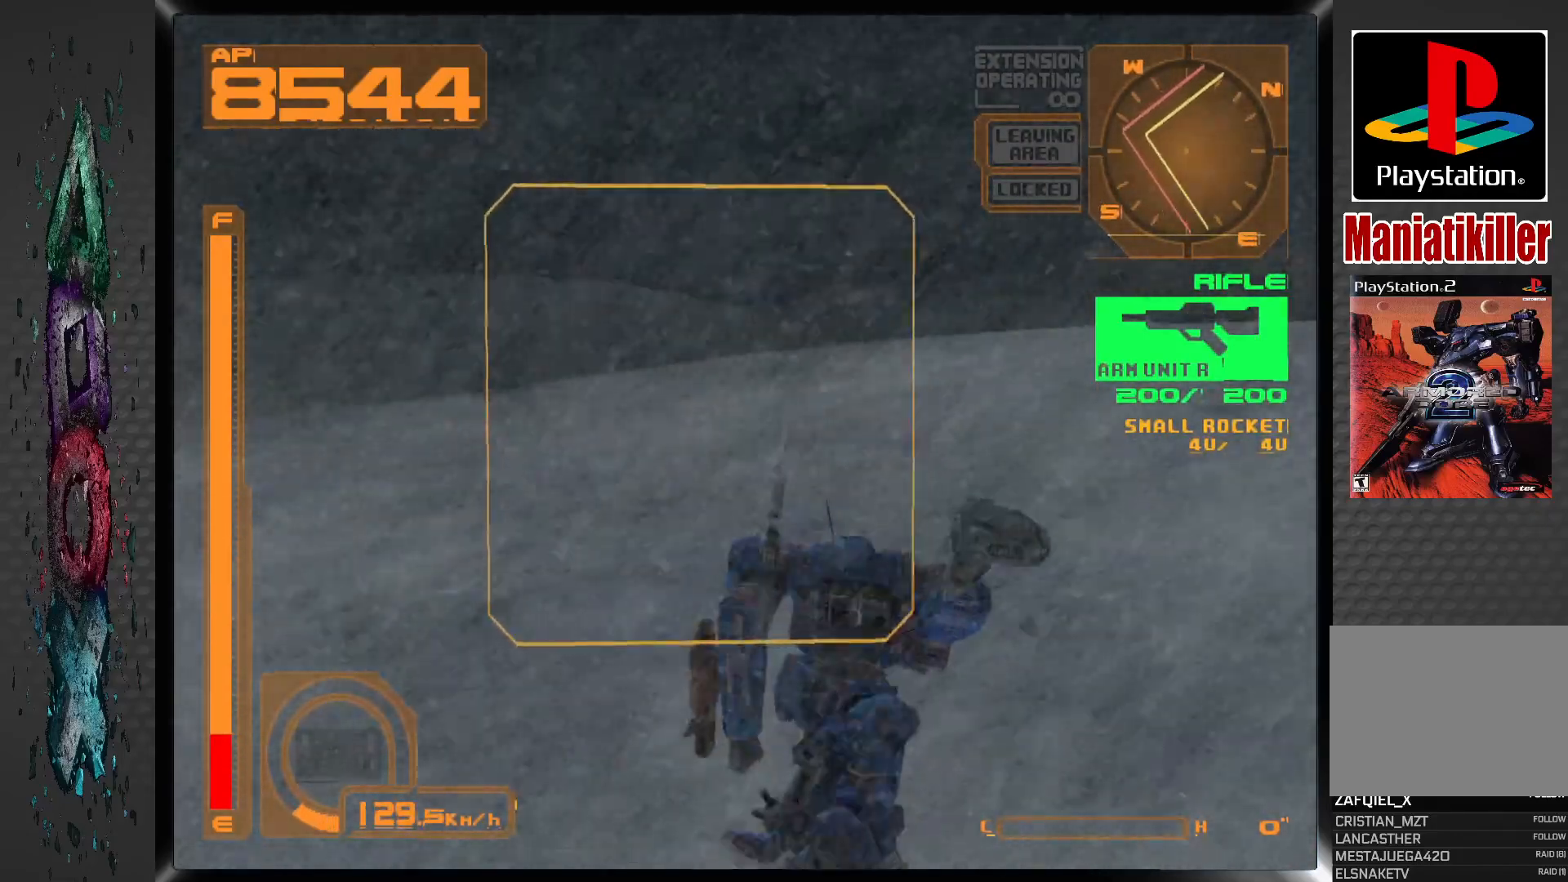
{"buttons": ["R1", "DPAD_UP"], "left_stick": "center", "right_stick": "center", "events": [[317, "R1", "up"], [467, "R1", "down"]]}
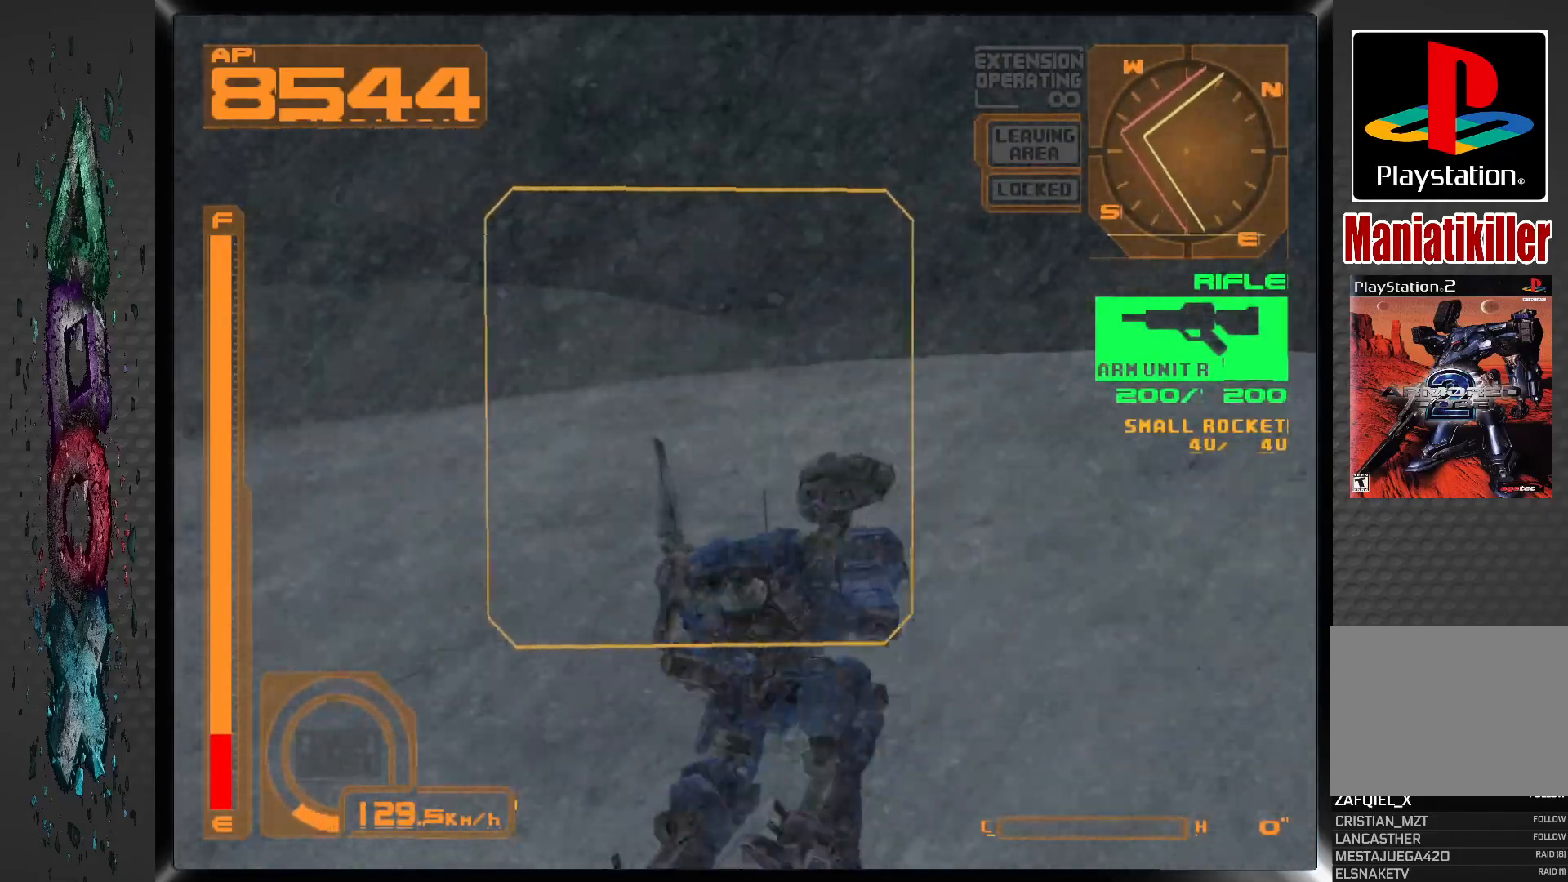
{"buttons": ["DPAD_UP"], "left_stick": "center", "right_stick": "center", "events": [[467, "R1", "up"]]}
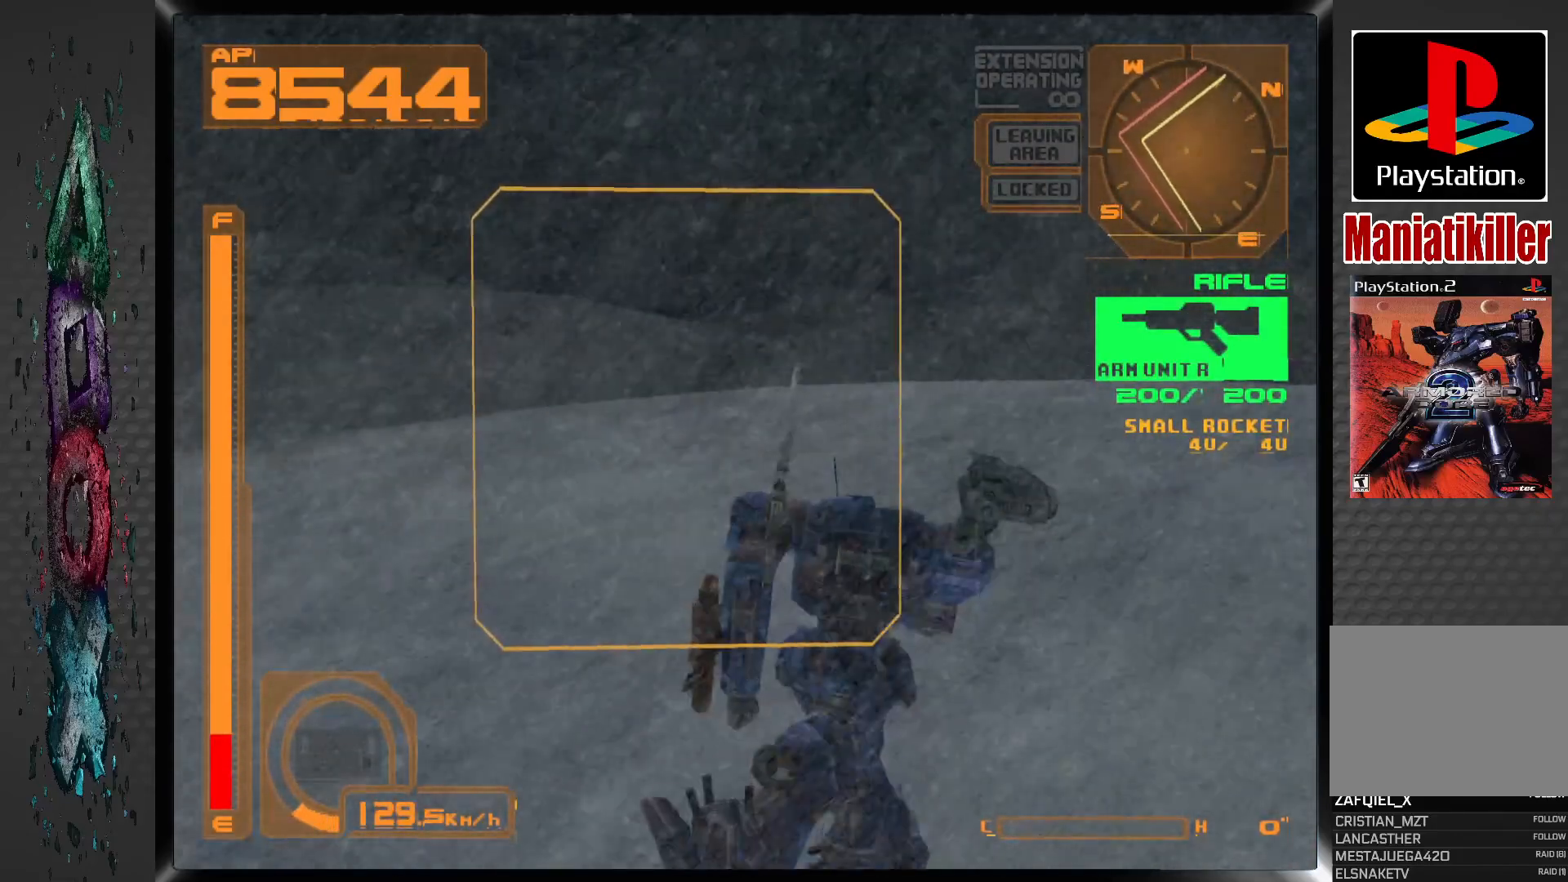
{"buttons": ["DPAD_UP"], "left_stick": "center", "right_stick": "center", "events": []}
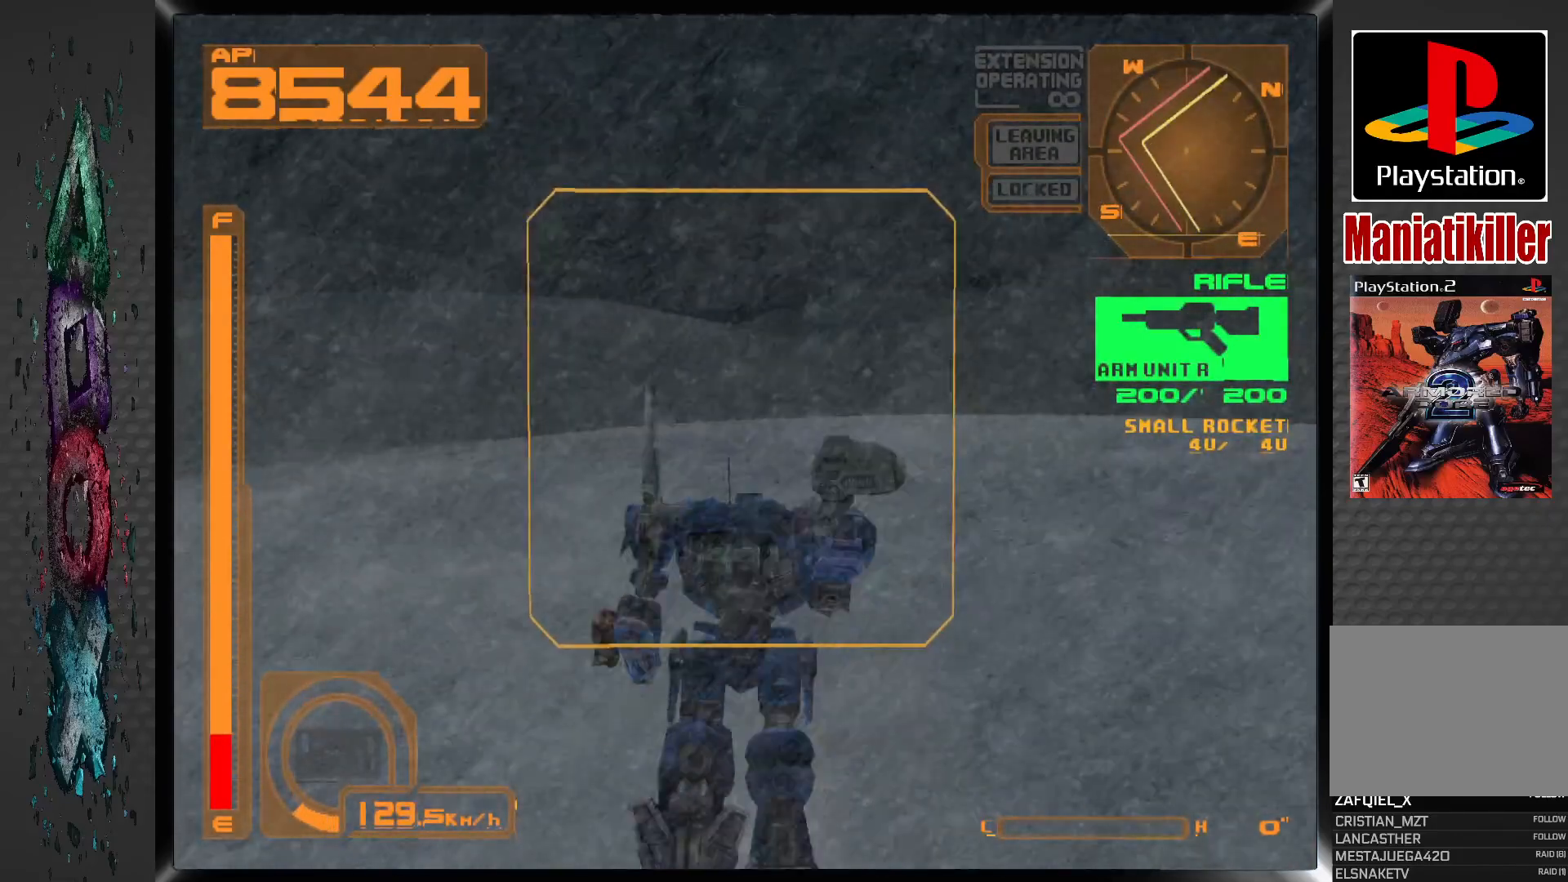
{"buttons": ["DPAD_UP"], "left_stick": "center", "right_stick": "center", "events": []}
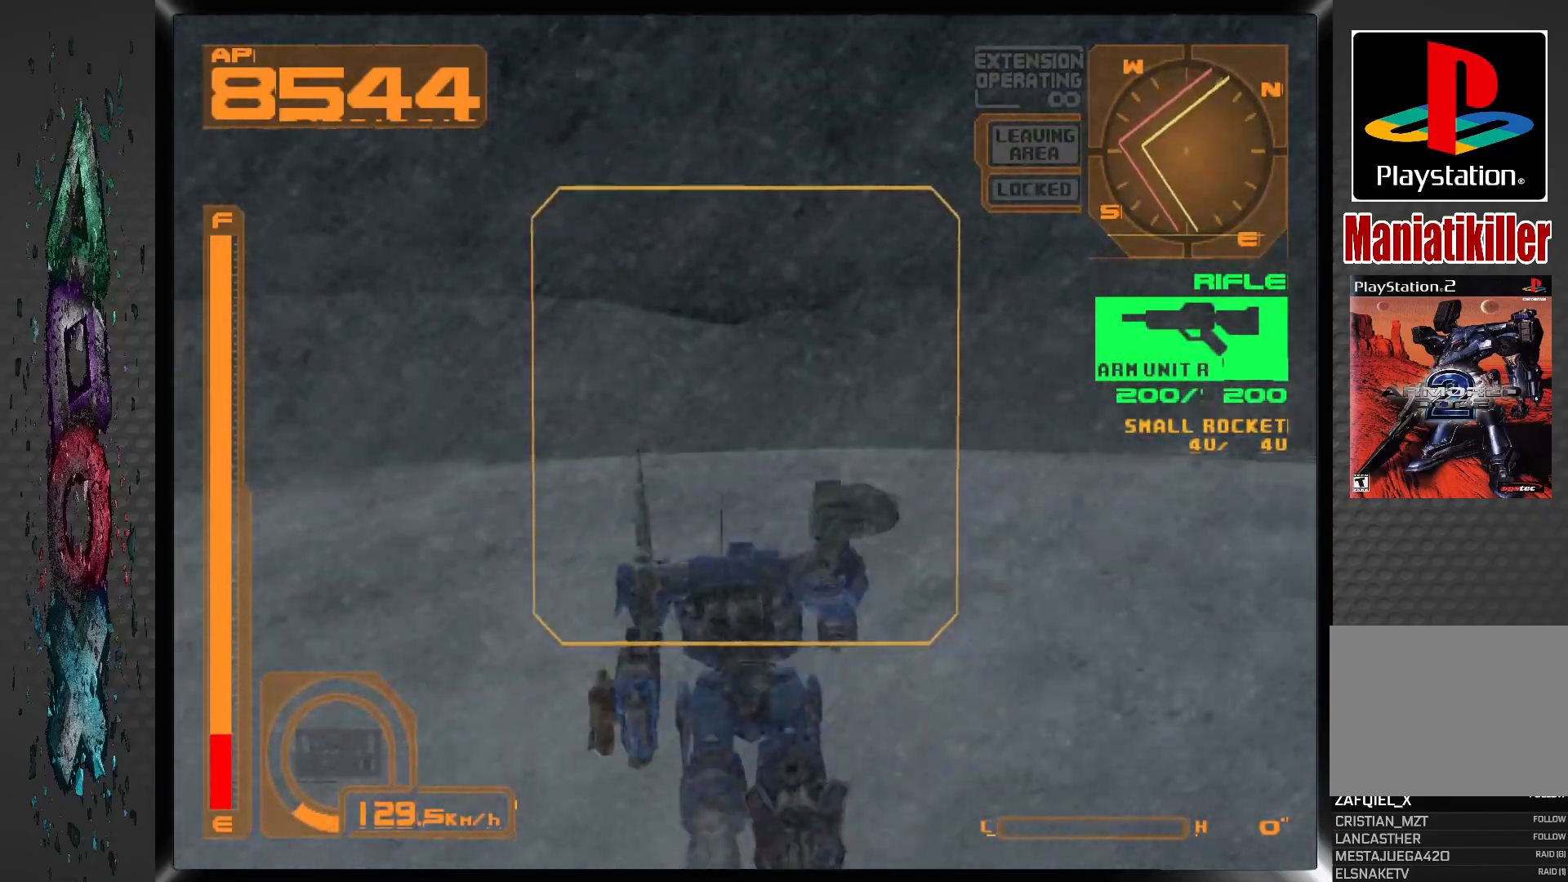
{"buttons": ["DPAD_UP"], "left_stick": "center", "right_stick": "center", "events": []}
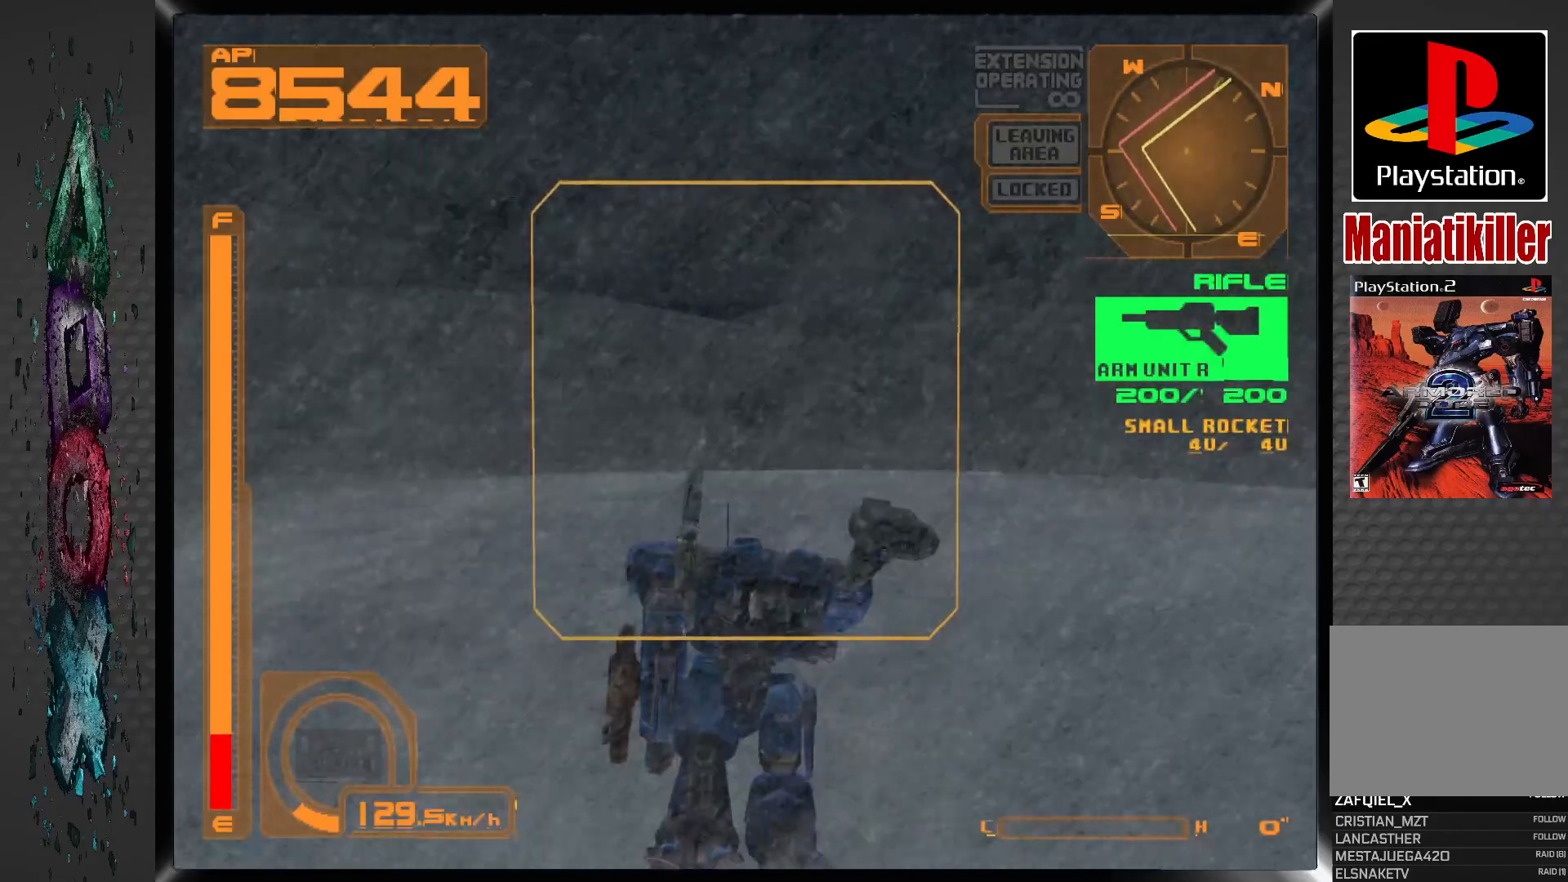
{"buttons": ["DPAD_UP"], "left_stick": "center", "right_stick": "center", "events": []}
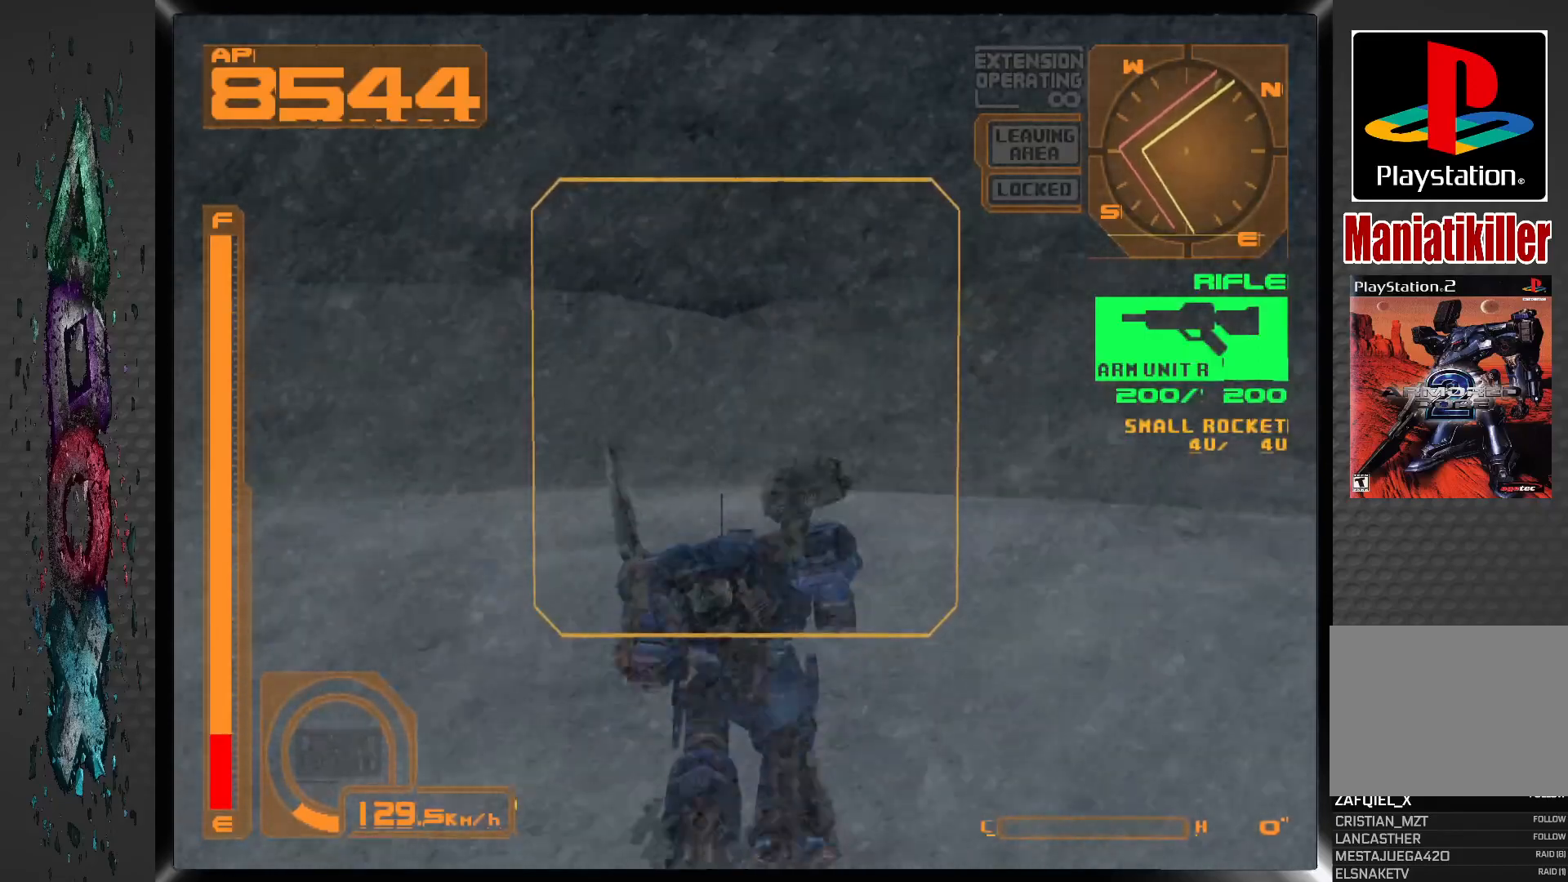
{"buttons": ["DPAD_UP"], "left_stick": "center", "right_stick": "center", "events": []}
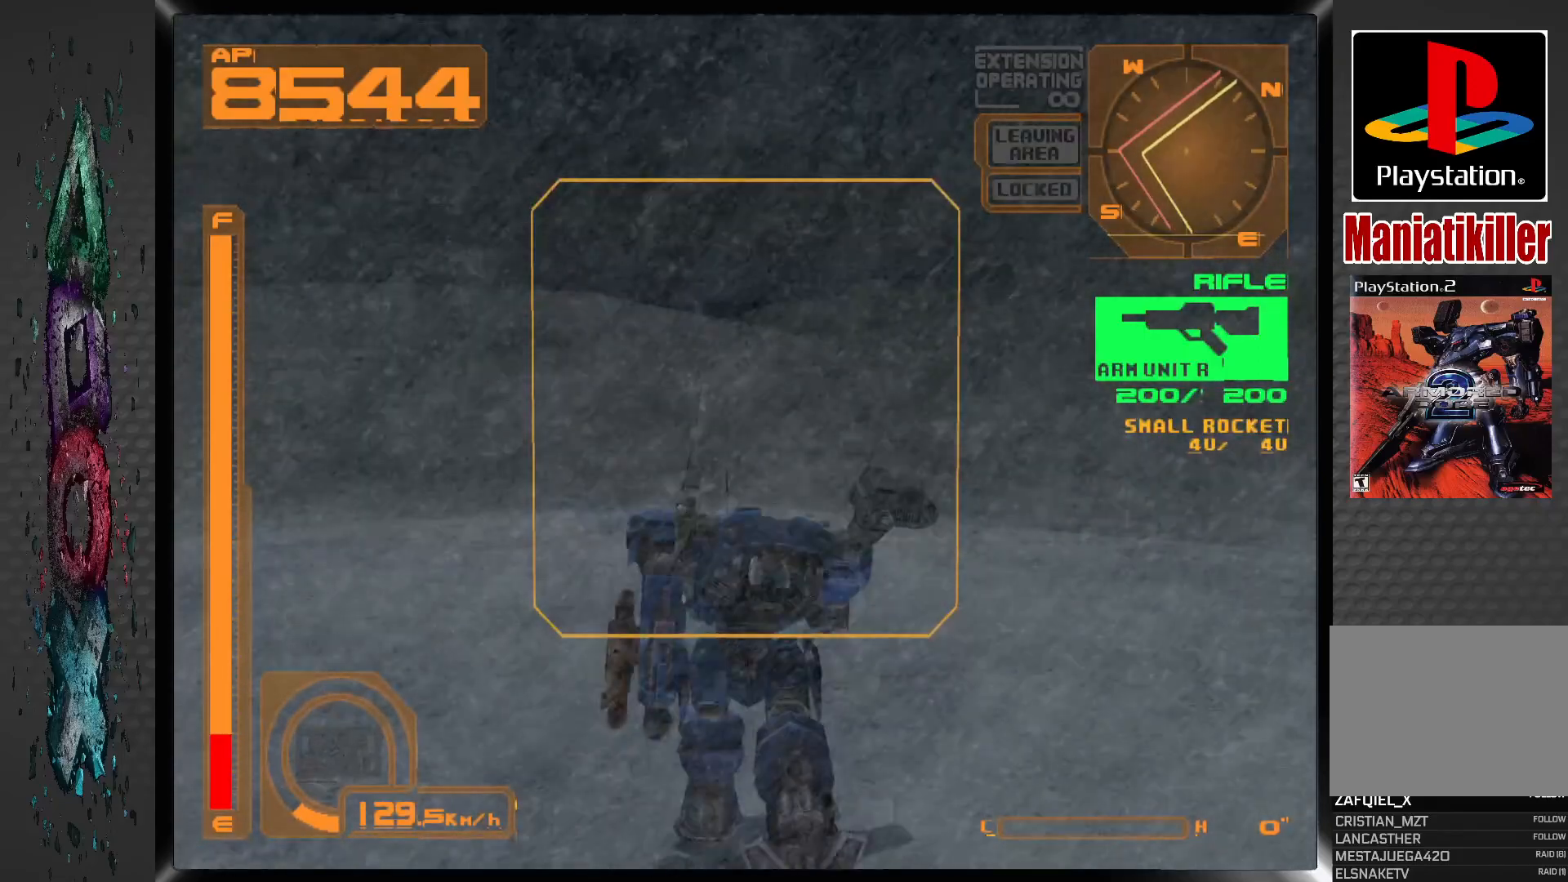
{"buttons": ["DPAD_UP"], "left_stick": "center", "right_stick": "center", "events": []}
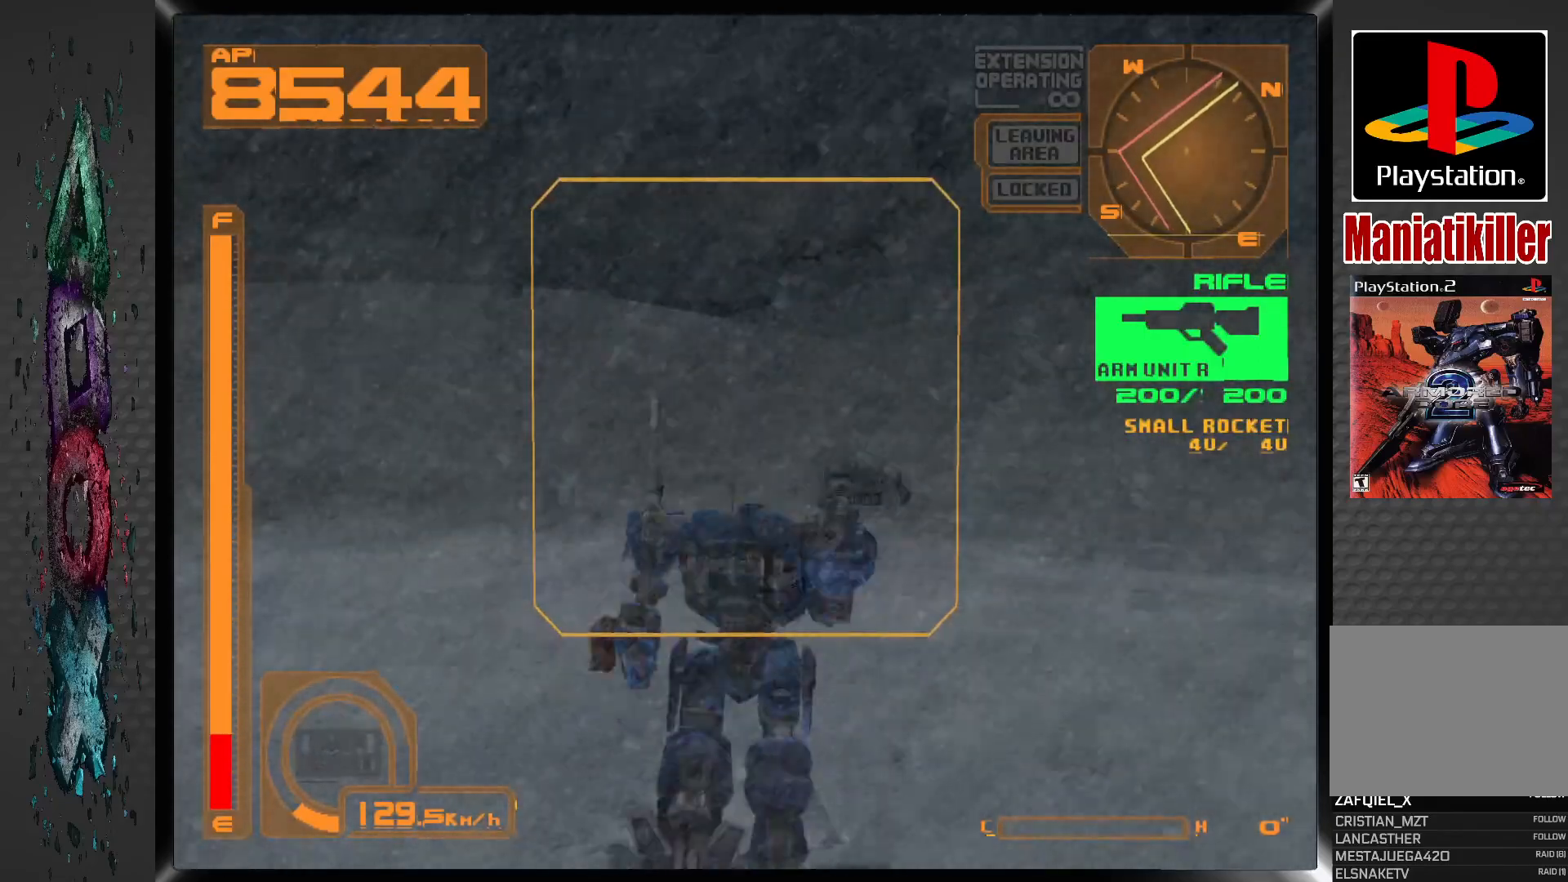
{"buttons": ["DPAD_UP"], "left_stick": "center", "right_stick": "center", "events": []}
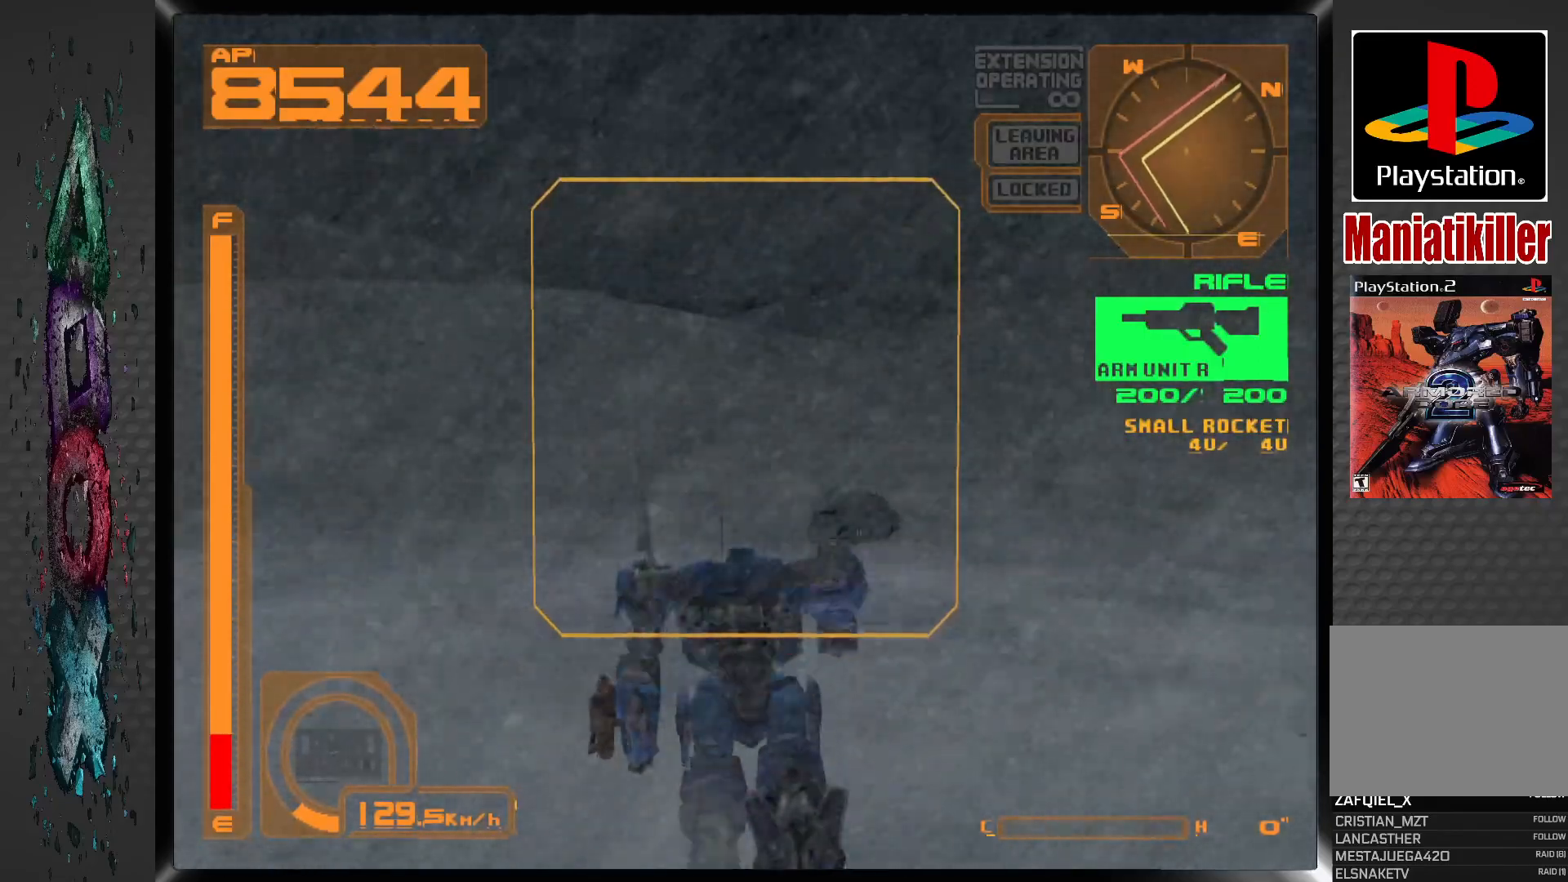
{"buttons": ["DPAD_UP"], "left_stick": "center", "right_stick": "center", "events": []}
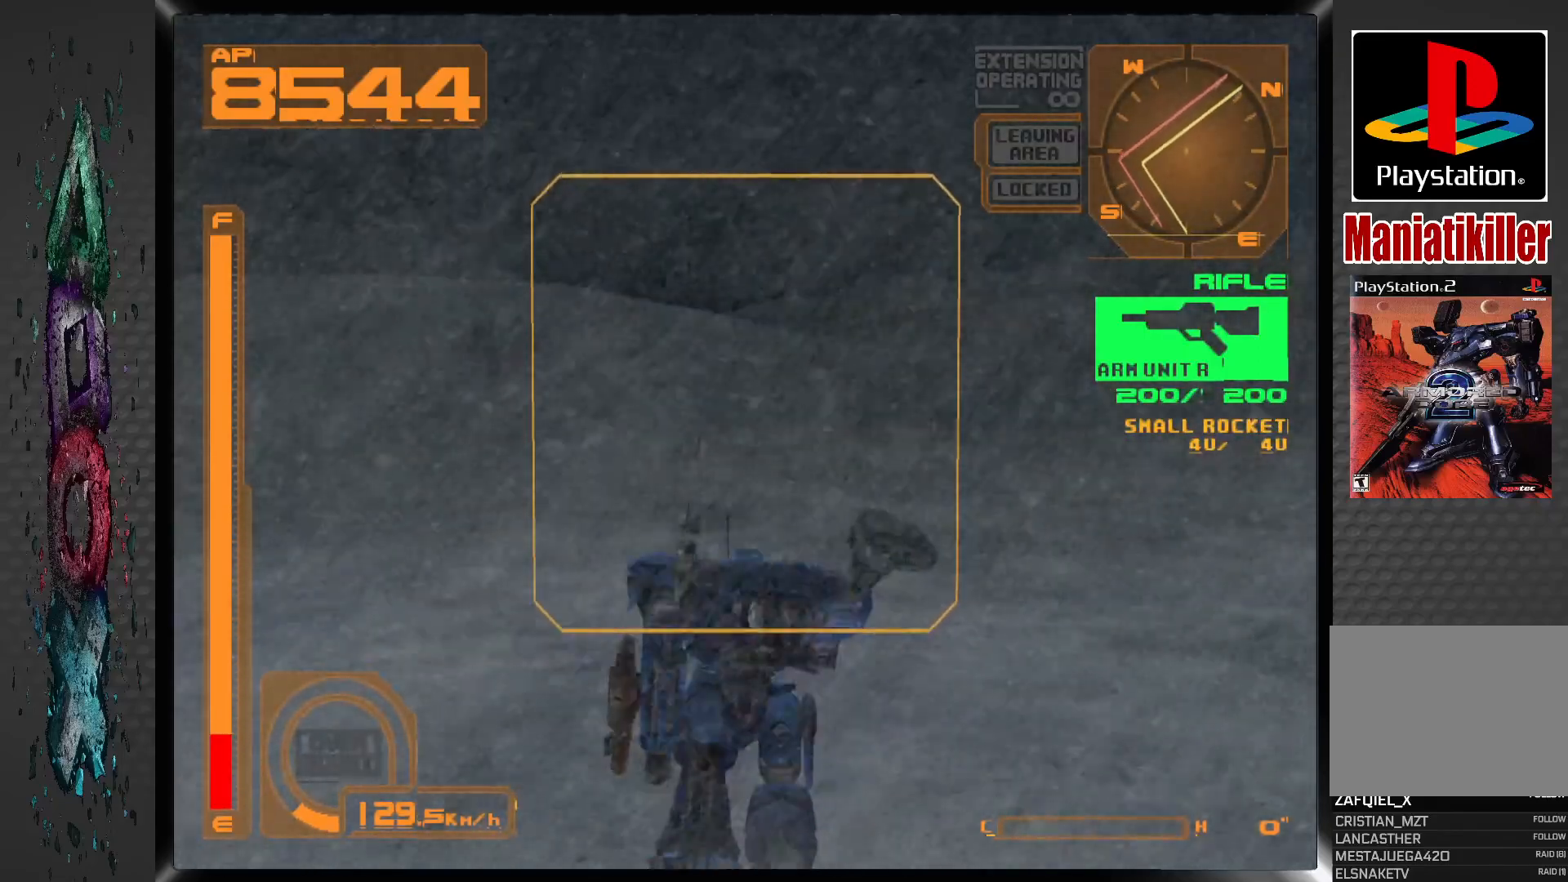
{"buttons": ["DPAD_UP"], "left_stick": "center", "right_stick": "center", "events": []}
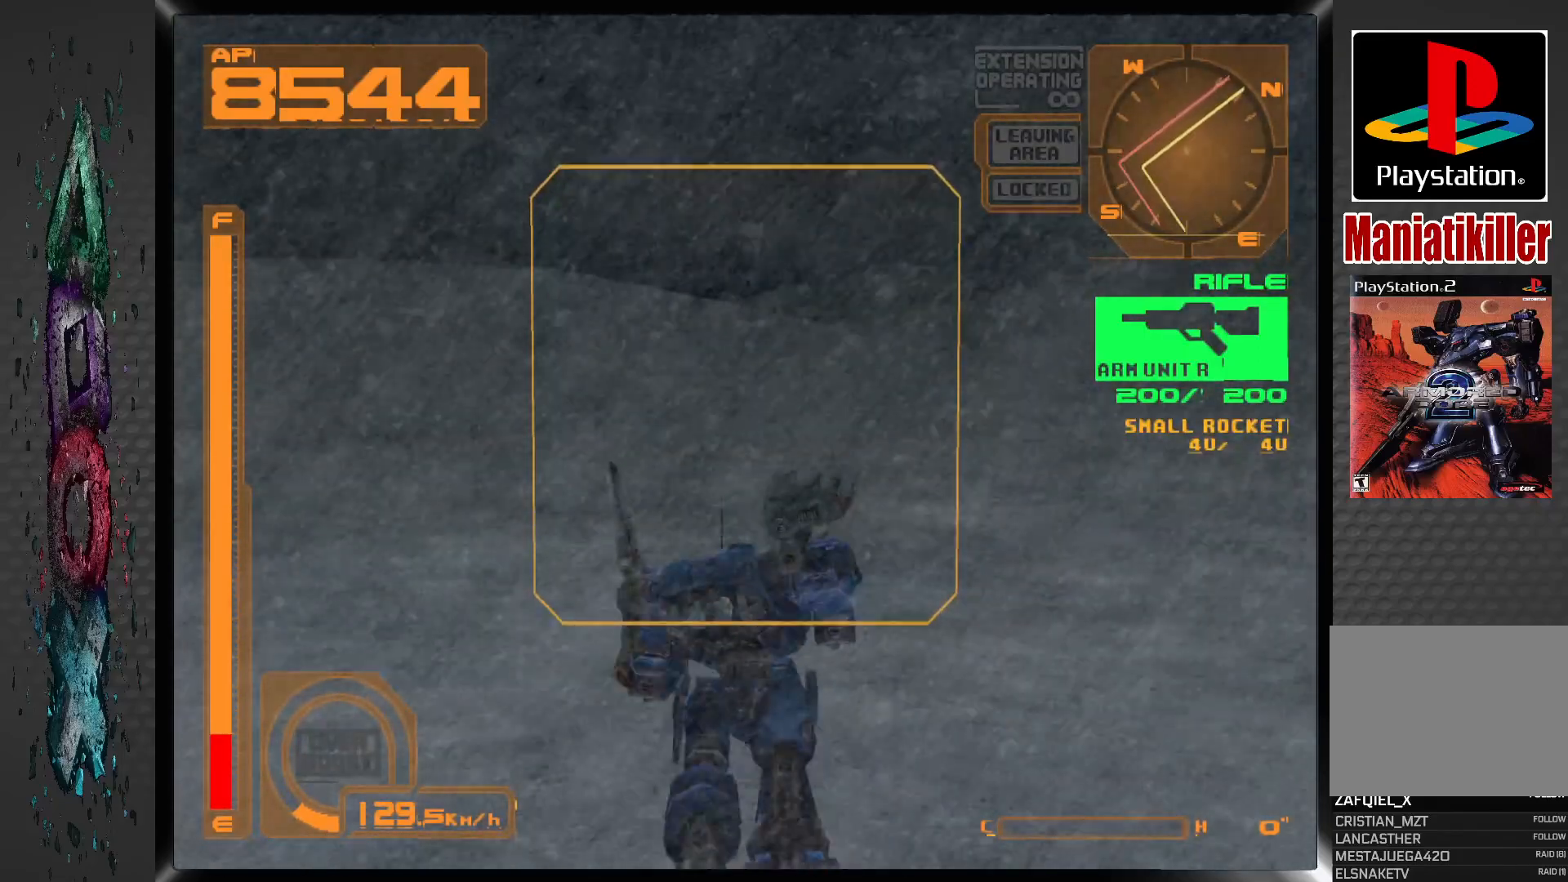
{"buttons": ["L1", "DPAD_UP"], "left_stick": "center", "right_stick": "center", "events": [[100, "L1", "down"]]}
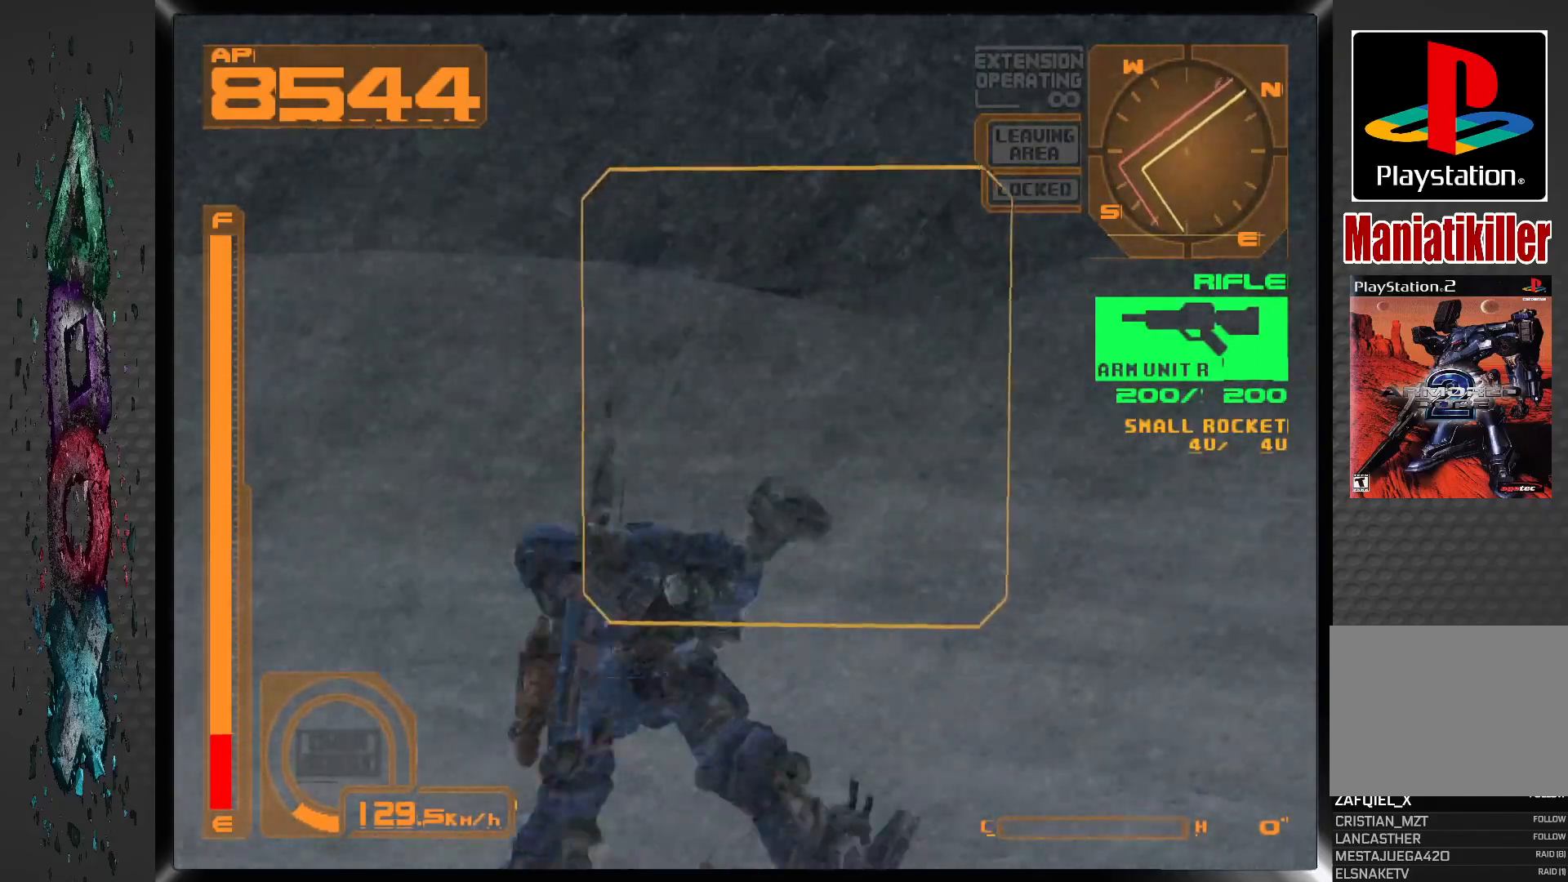
{"buttons": ["L1", "DPAD_UP"], "left_stick": "center", "right_stick": "center", "events": []}
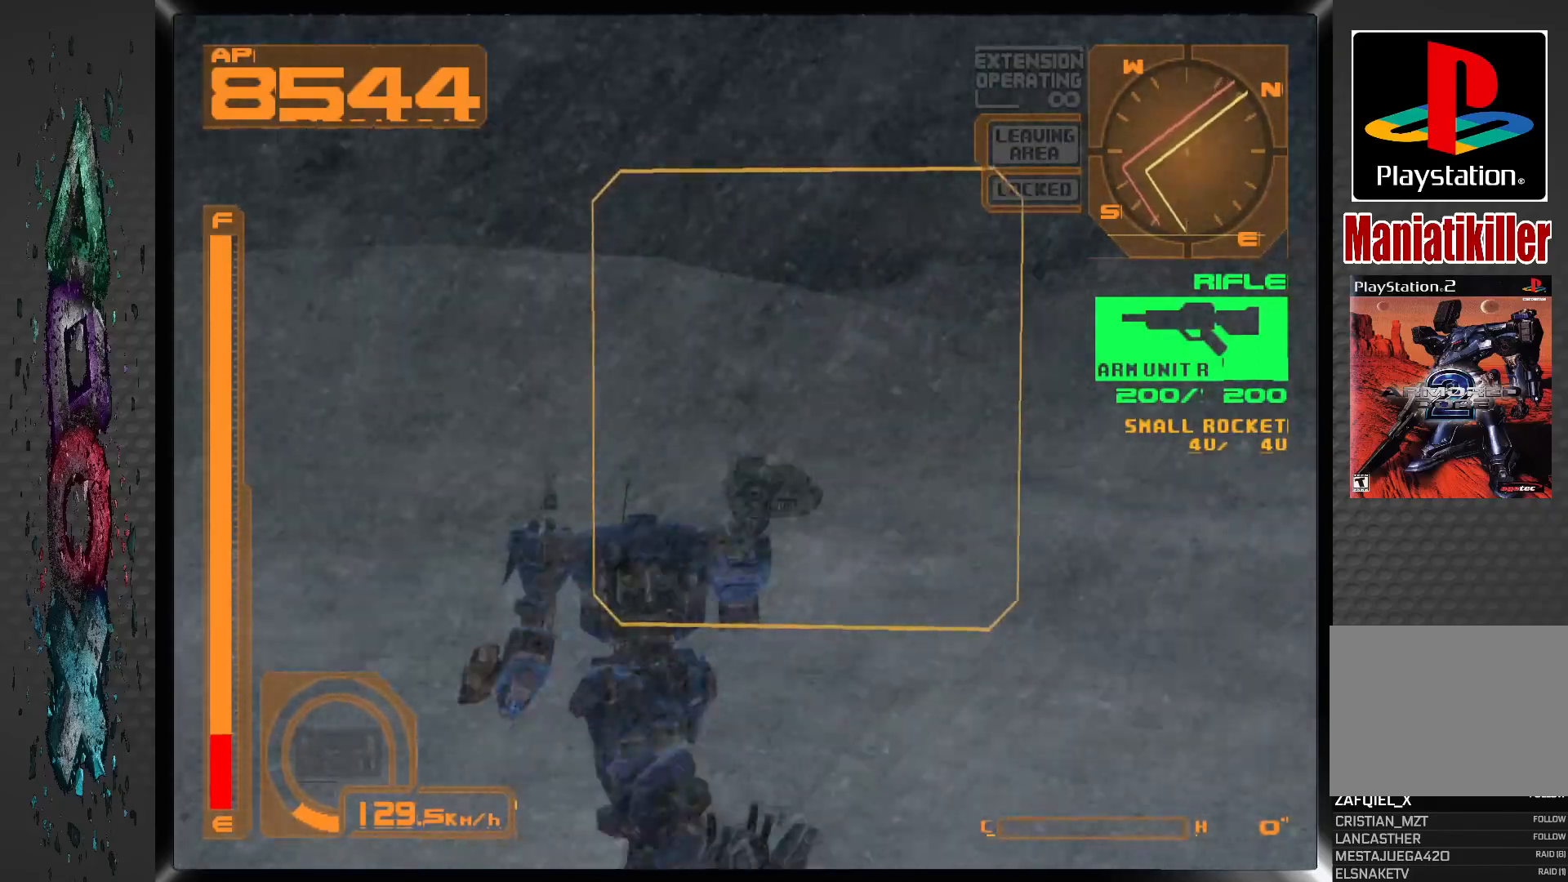
{"buttons": ["DPAD_UP"], "left_stick": "center", "right_stick": "center", "events": [[400, "L1", "up"]]}
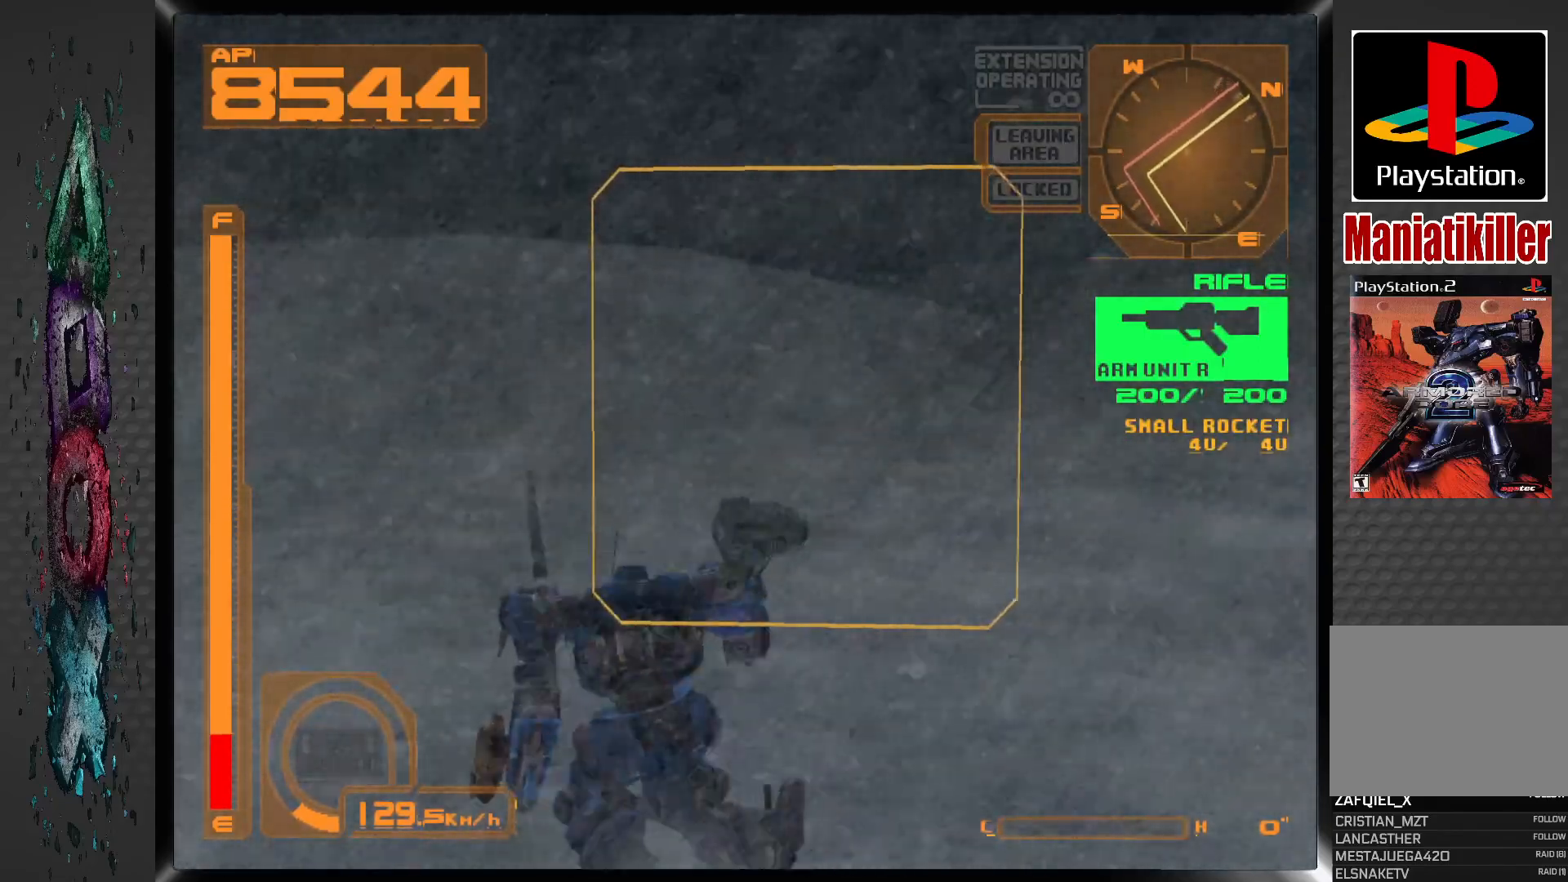
{"buttons": ["DPAD_UP", "DPAD_RIGHT"], "left_stick": "center", "right_stick": "center", "events": [[367, "DPAD_RIGHT", "down"]]}
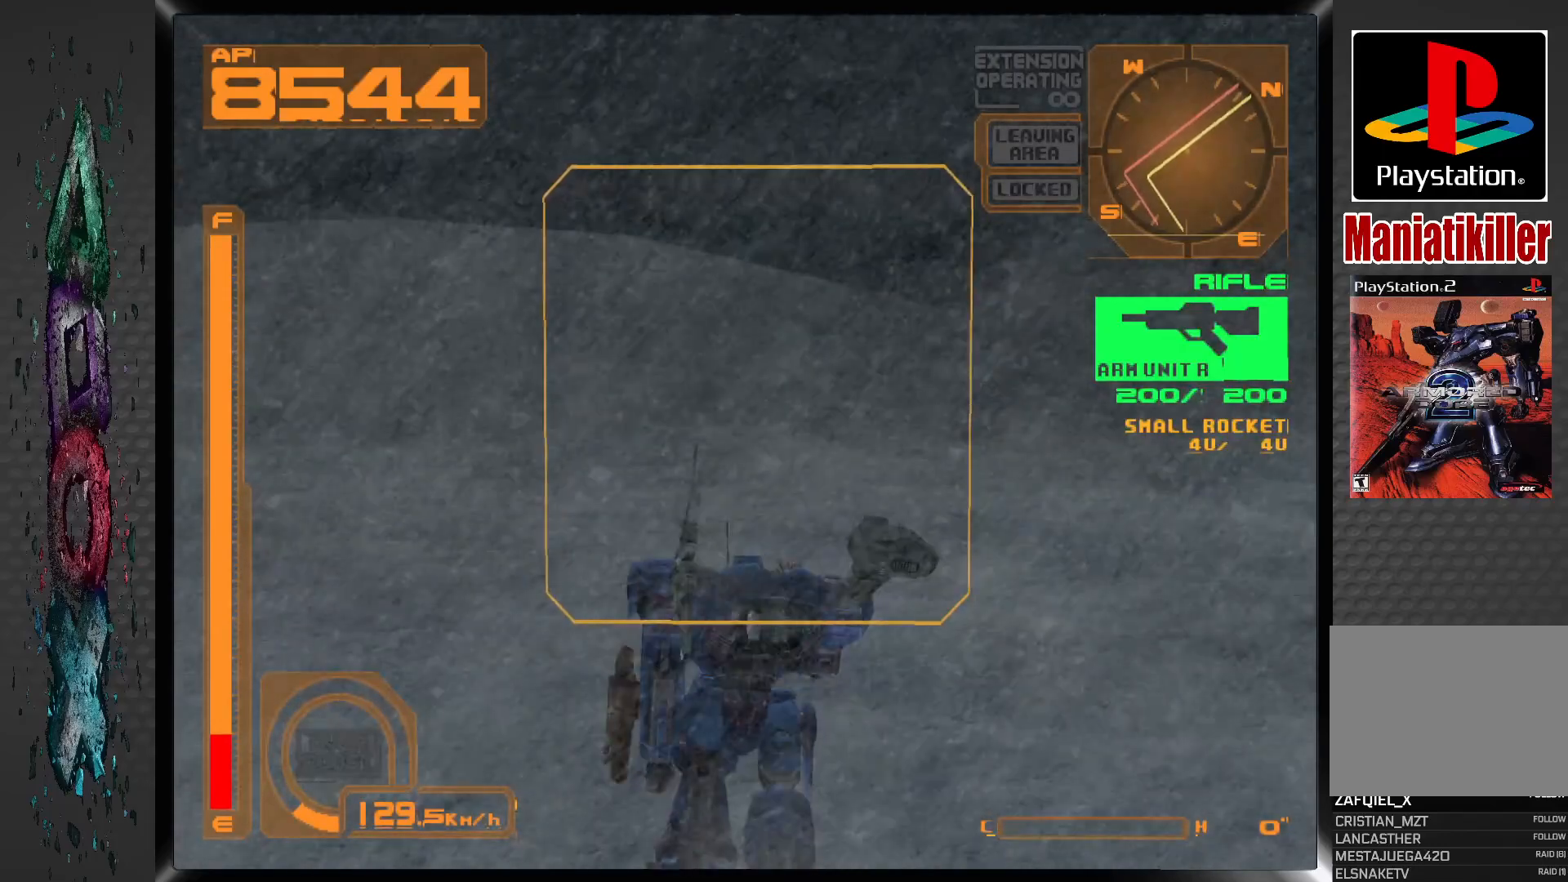
{"buttons": ["L1", "DPAD_UP", "DPAD_RIGHT"], "left_stick": "center", "right_stick": "center", "events": [[300, "L1", "down"]]}